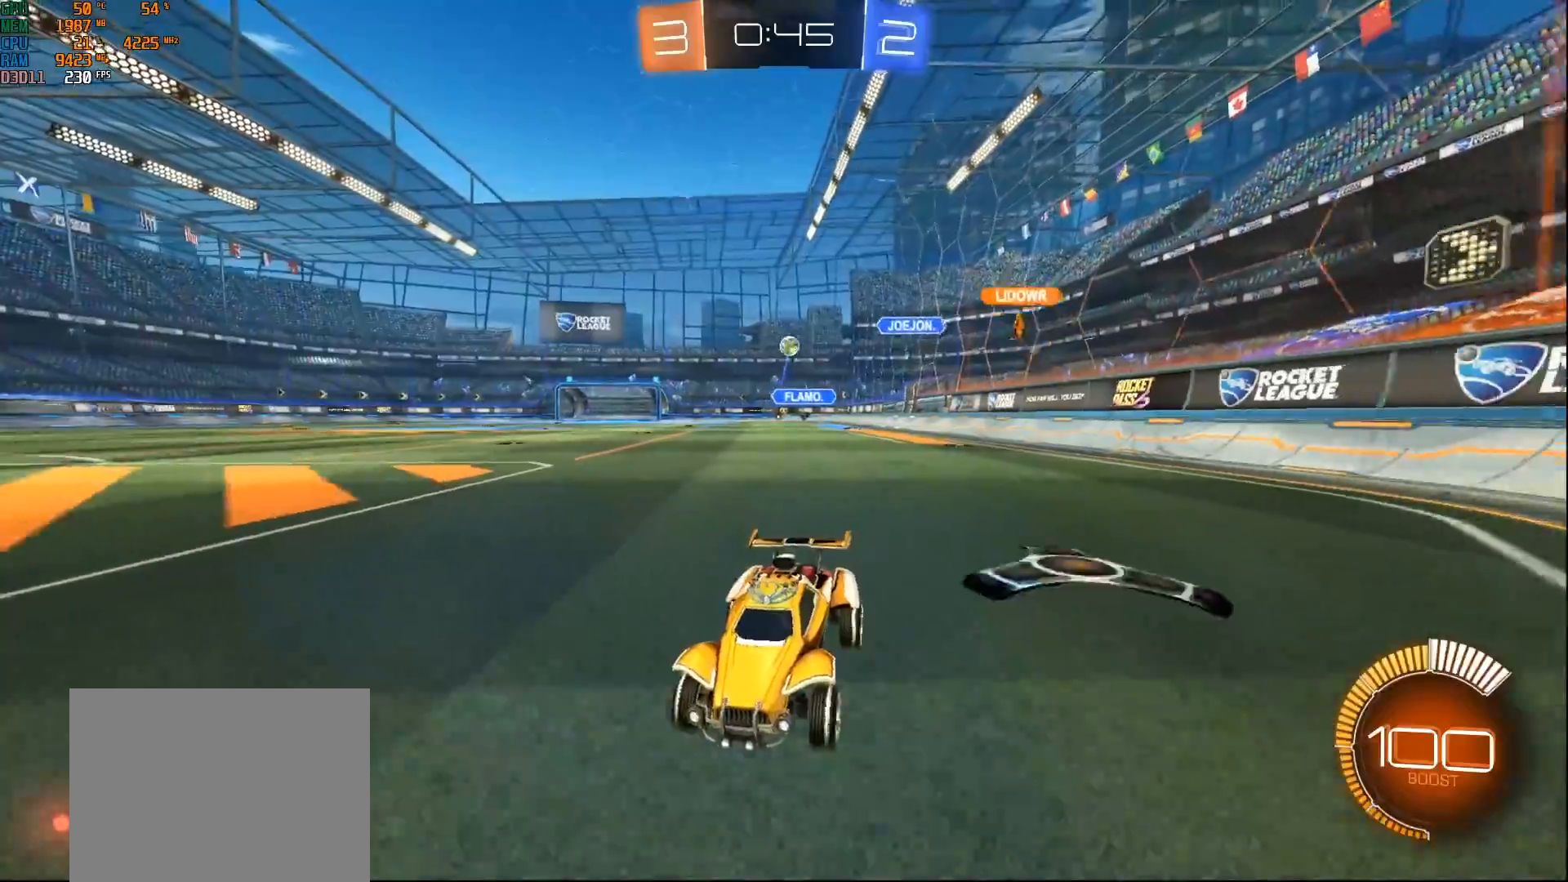
Gameplay with a controller (Xbox layout); each line is a JSON object with the inputs held at the frame after it. "events" lists button and stick changes between this image and that frame as [ms after this image, input, new state], when the widget could be followed in between.
{"buttons": ["R2"], "left_stick": "right", "right_stick": "center", "events": [[67, "left_stick", "center"], [117, "L2", "down"], [117, "R2", "up"], [283, "R2", "down"], [283, "left_stick", "right"], [300, "L2", "up"]]}
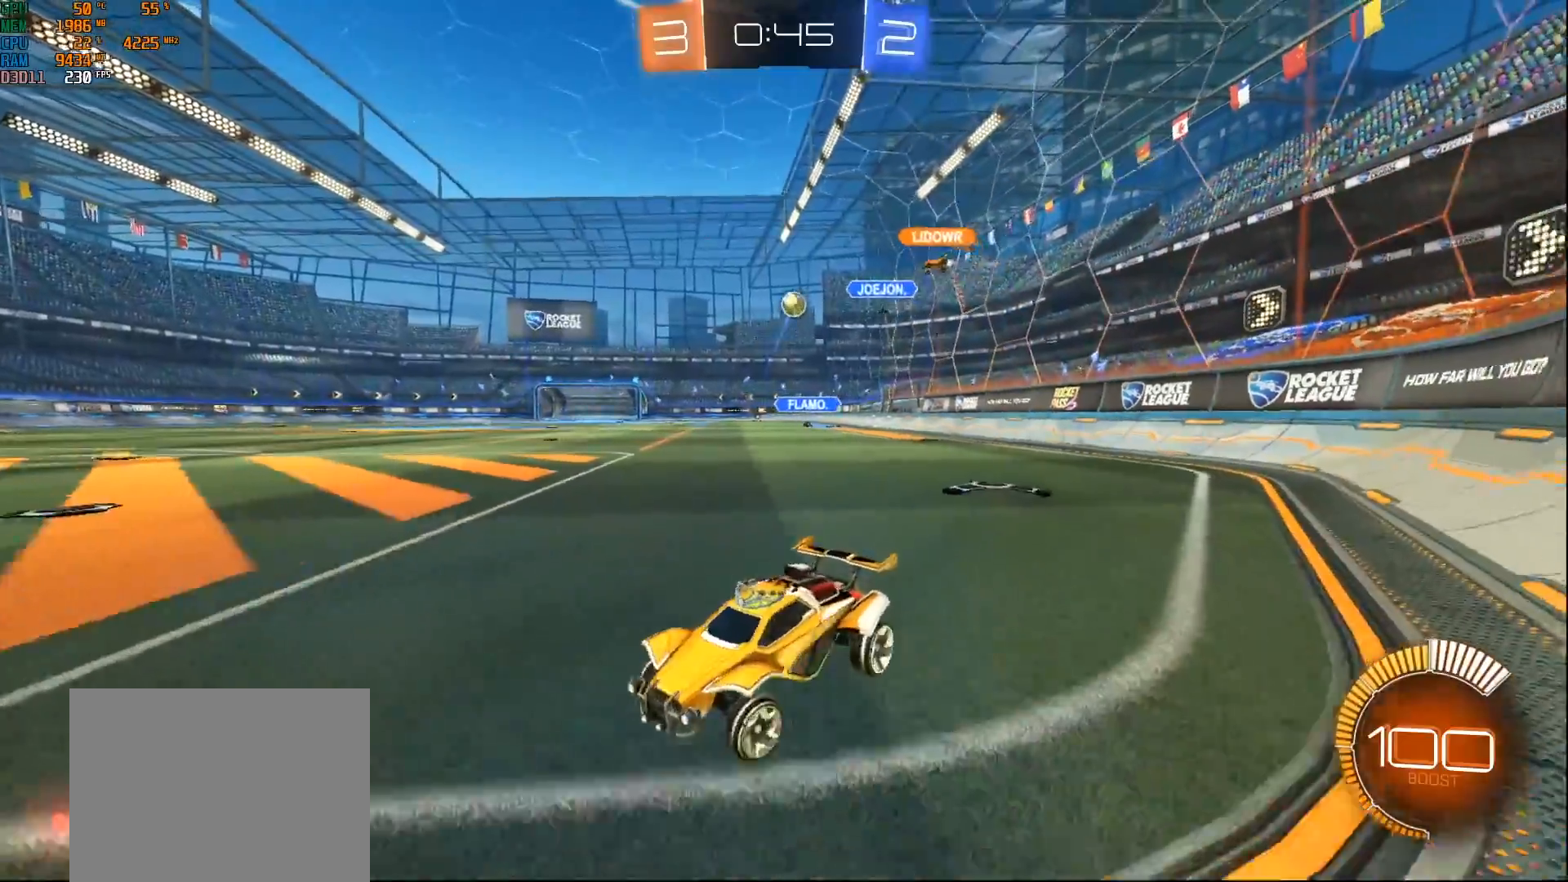
{"buttons": ["R2"], "left_stick": "center", "right_stick": "center", "events": [[350, "left_stick", "center"]]}
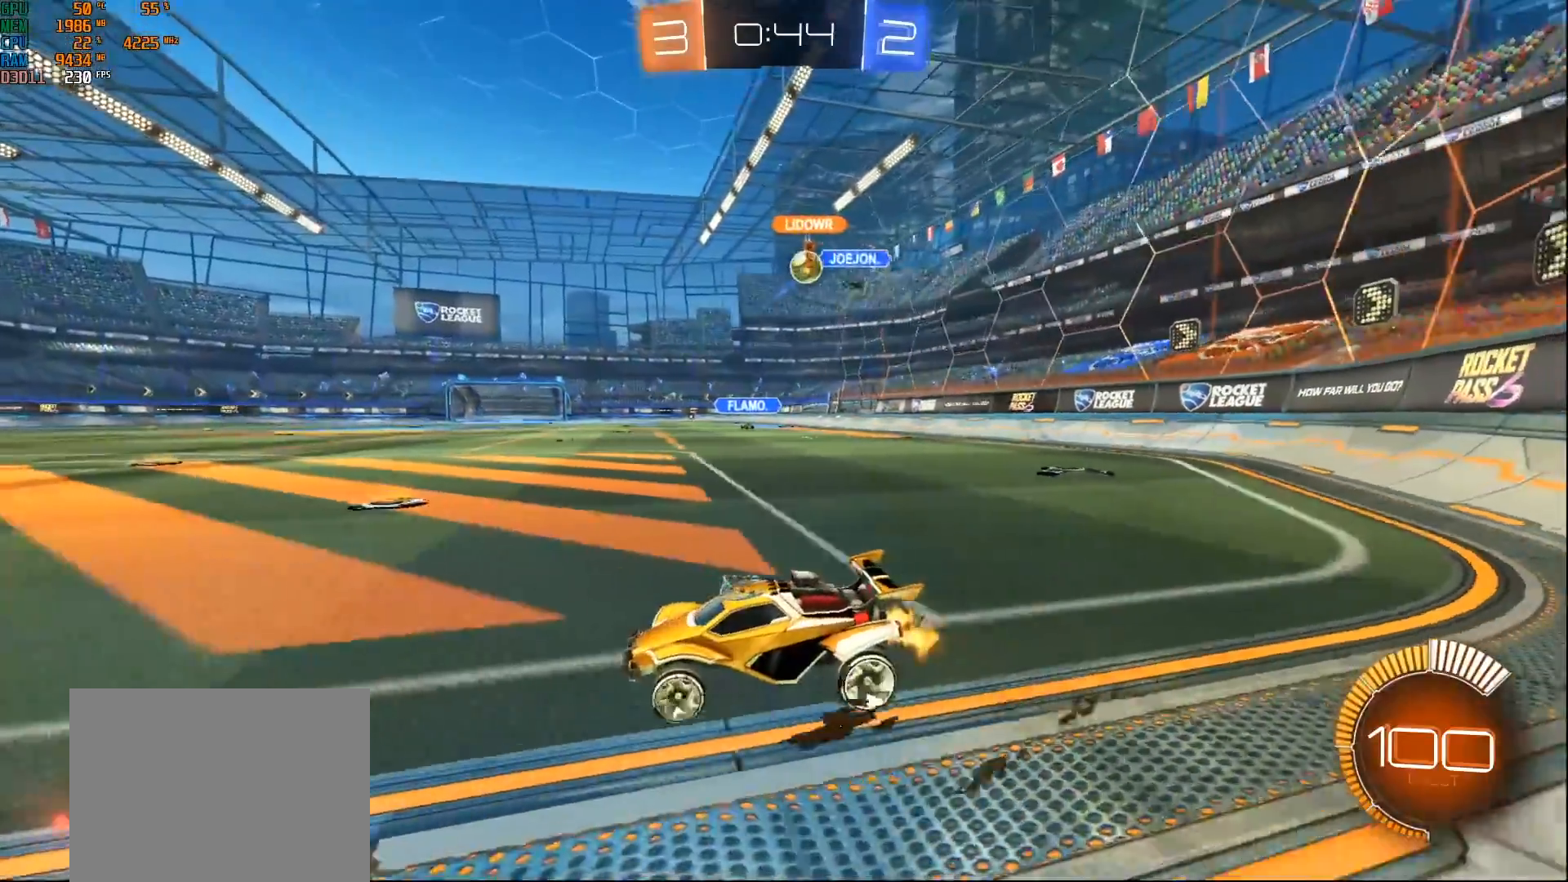
{"buttons": ["X", "R2"], "left_stick": "right", "right_stick": "center", "events": [[200, "left_stick", "right"], [400, "X", "down"]]}
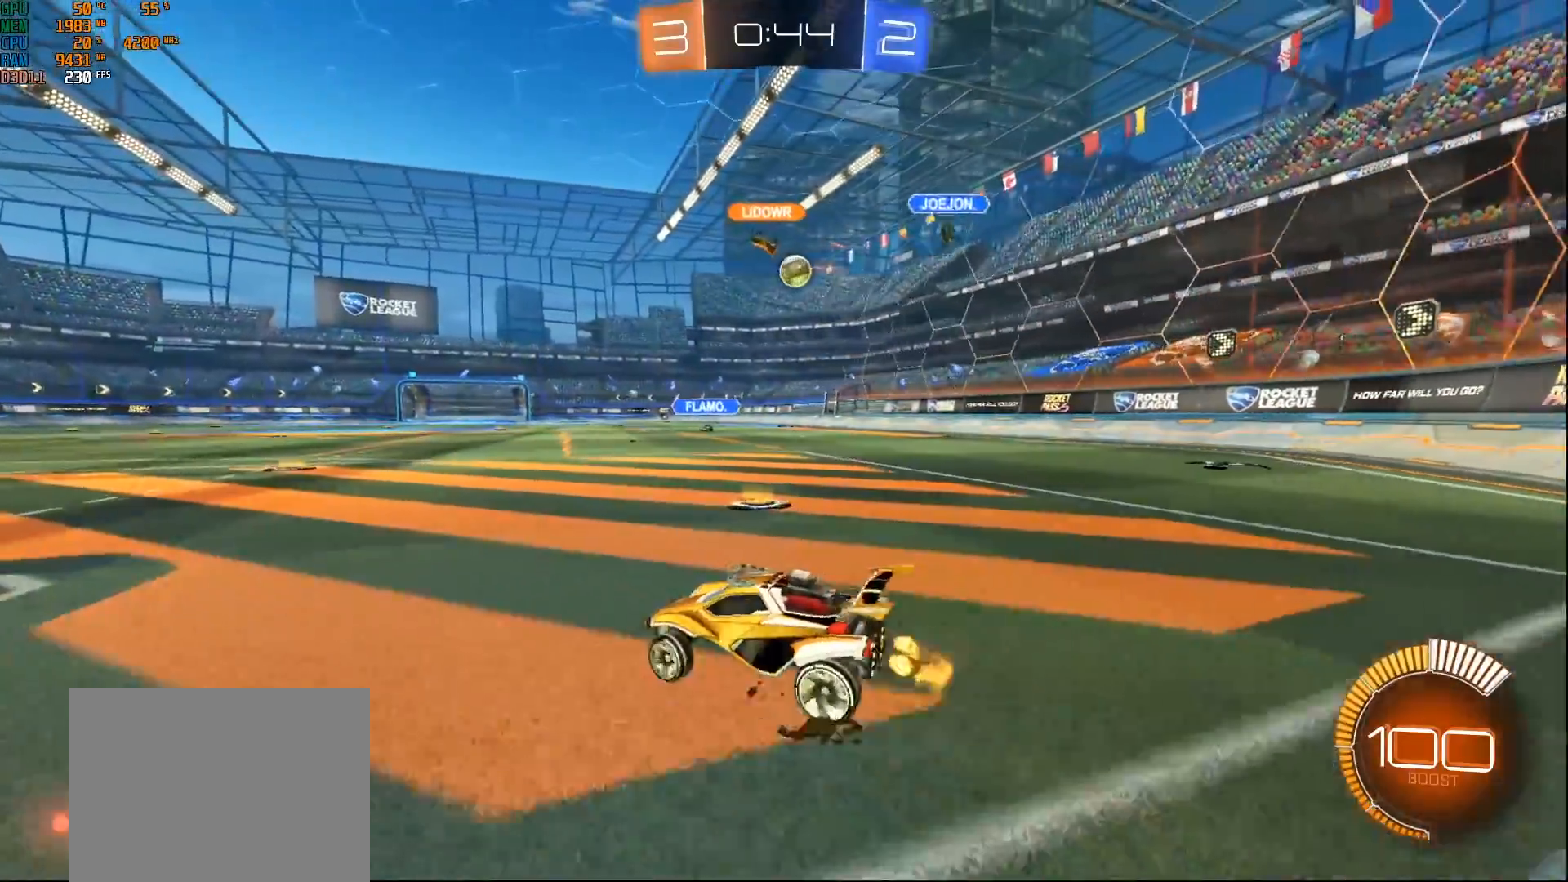
{"buttons": ["L2"], "left_stick": "right", "right_stick": "center", "events": [[17, "B", "down"], [33, "X", "up"], [133, "B", "up"], [150, "L2", "down"], [183, "R2", "up"], [333, "left_stick", "center"], [483, "left_stick", "right"]]}
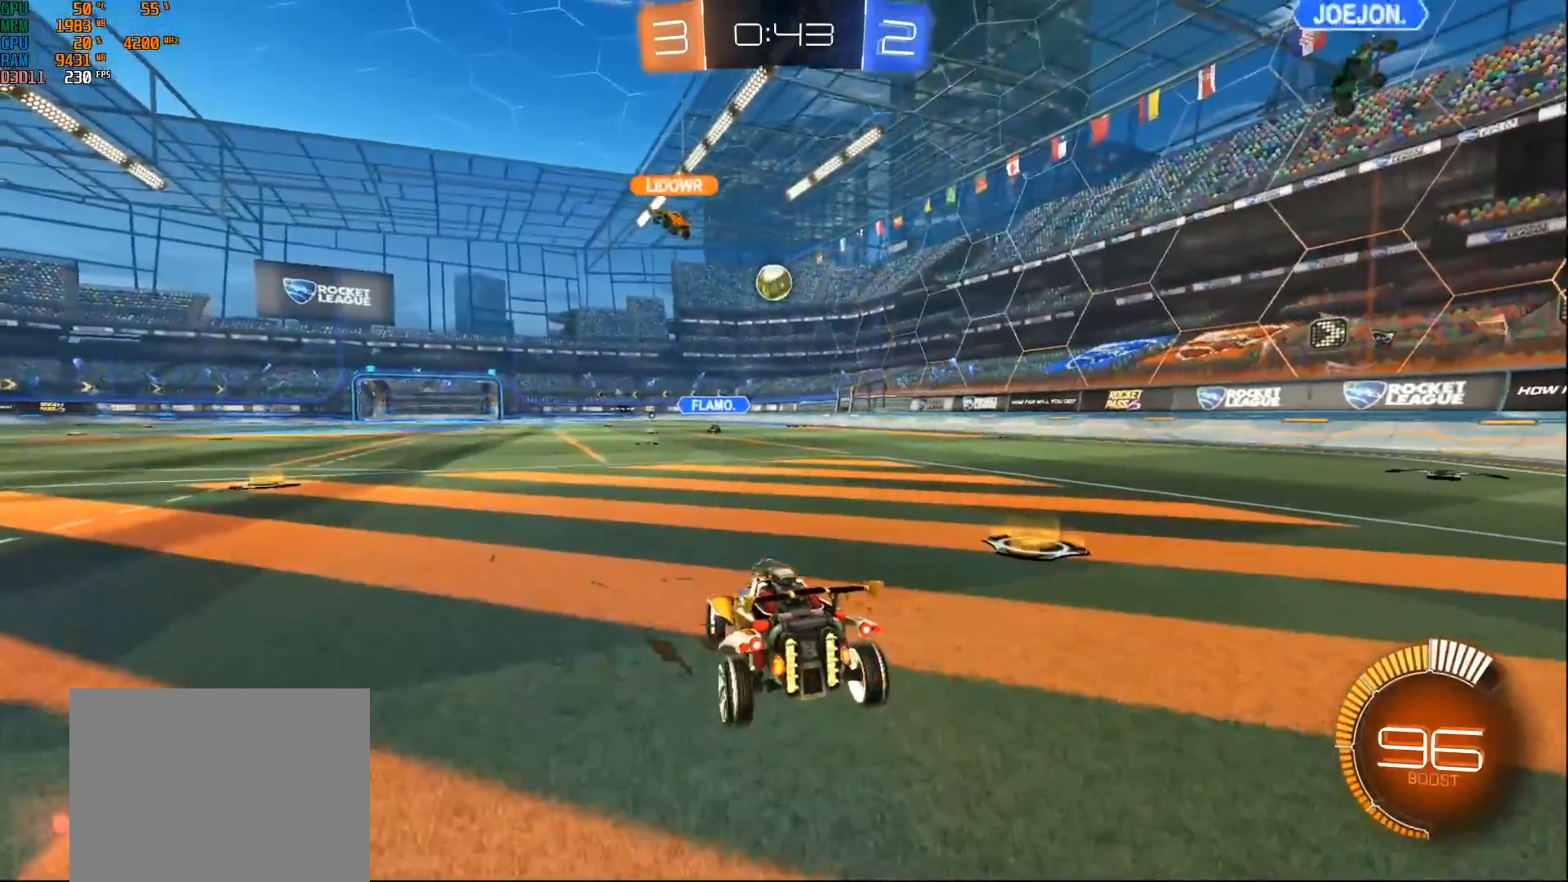
{"buttons": ["B", "R2"], "left_stick": "center", "right_stick": "center", "events": [[333, "R2", "down"], [383, "left_stick", "center"], [400, "L2", "up"], [417, "B", "down"]]}
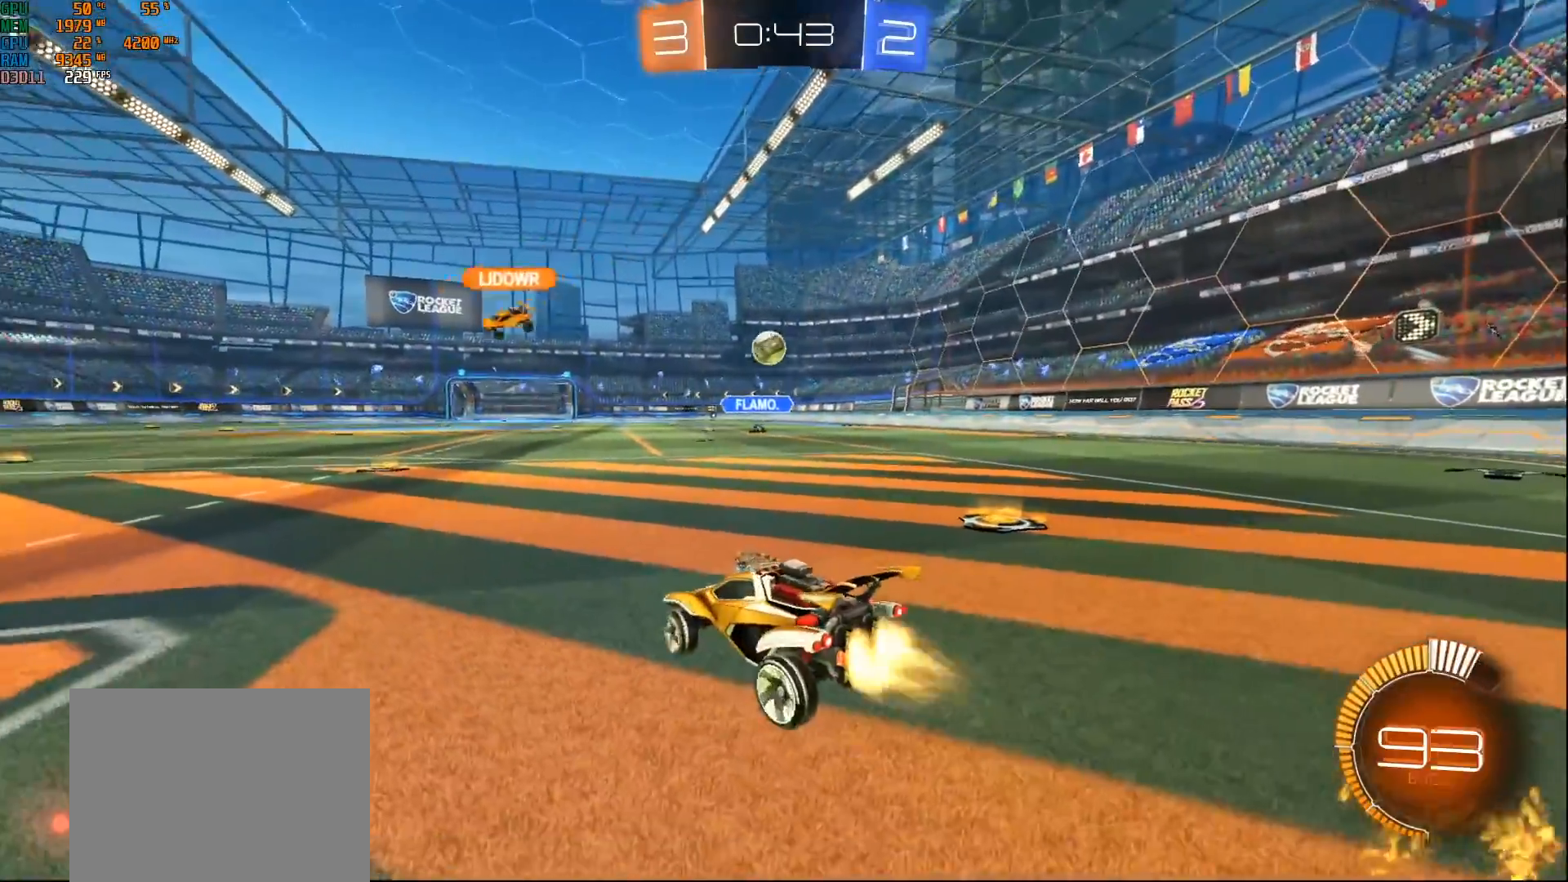
{"buttons": ["B", "R2"], "left_stick": "center", "right_stick": "center", "events": [[217, "left_stick", "right"], [333, "left_stick", "center"]]}
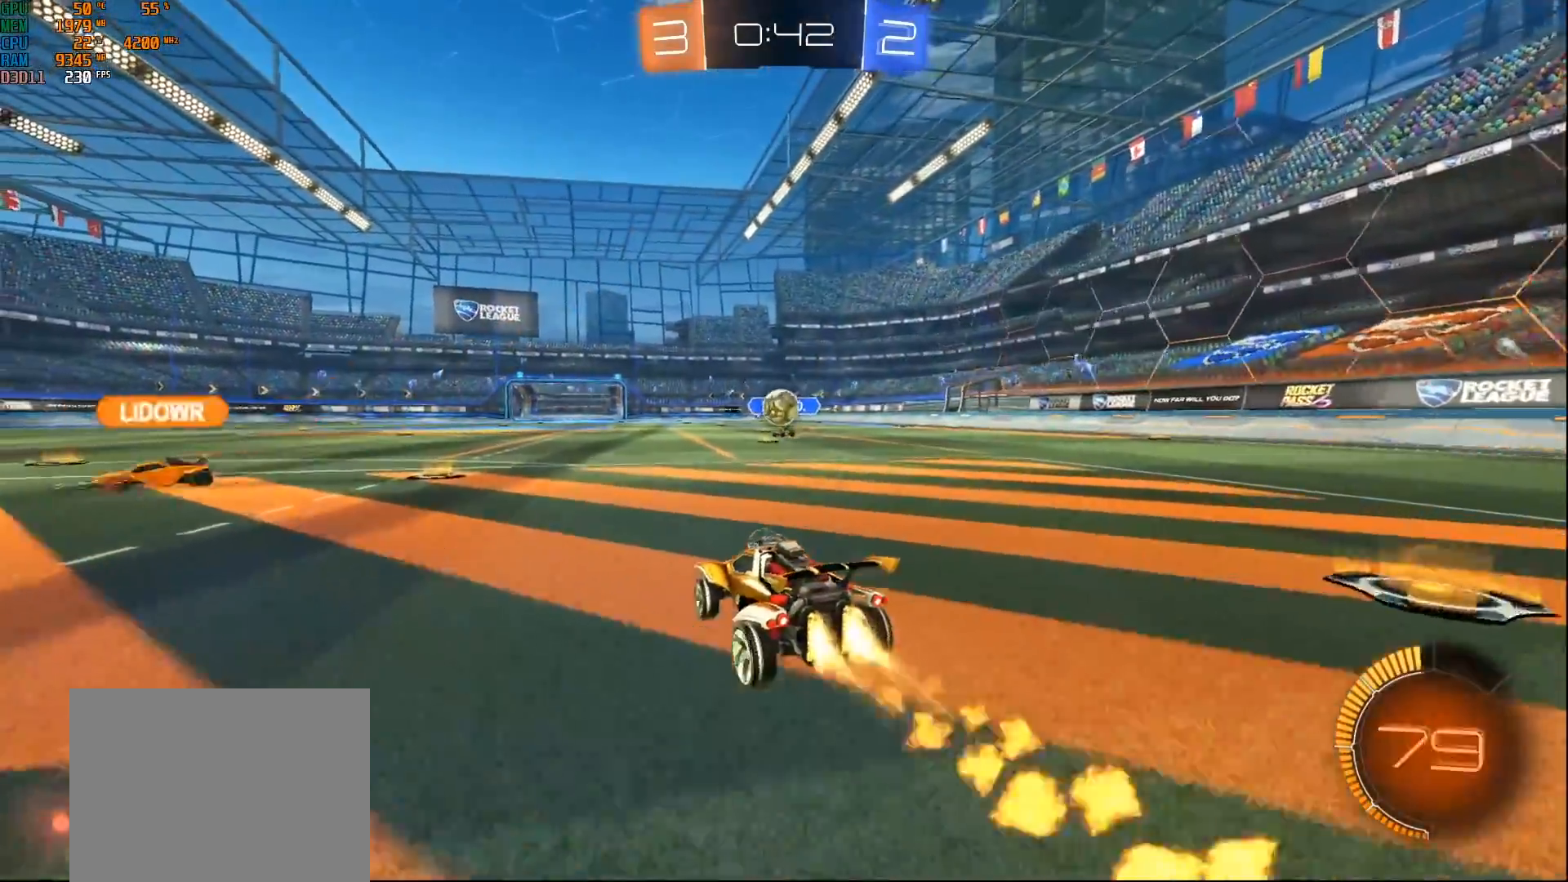
{"buttons": ["B", "R2"], "left_stick": "up-left", "right_stick": "center", "events": [[117, "left_stick", "down-right"], [150, "A", "down"], [400, "A", "up"], [417, "left_stick", "up-left"]]}
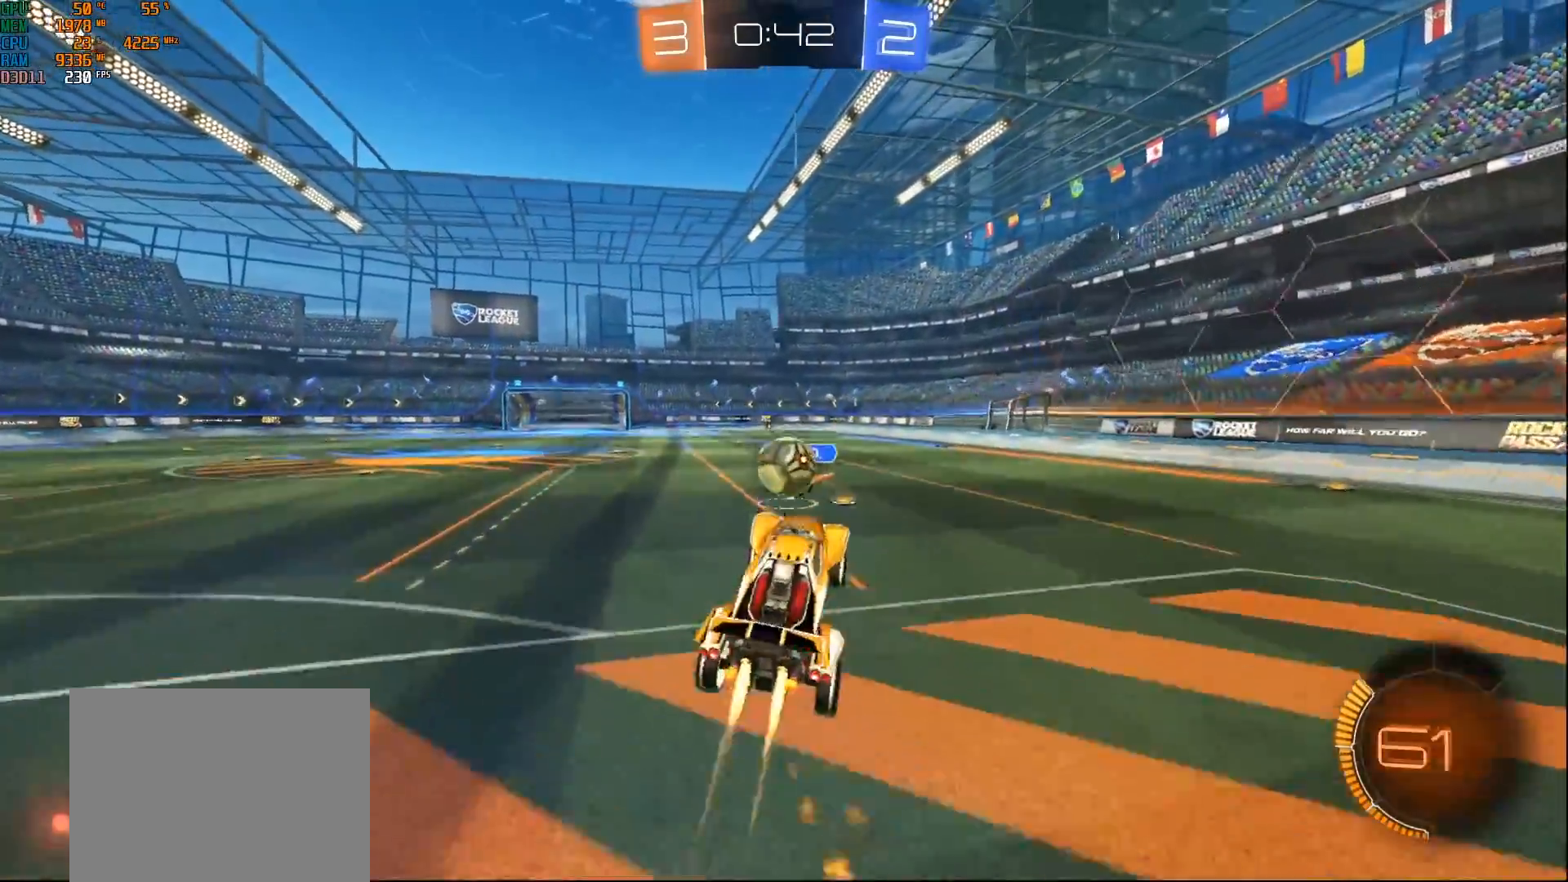
{"buttons": ["A", "B", "L1", "R2"], "left_stick": "up-left", "right_stick": "center", "events": [[17, "A", "down"], [167, "left_stick", "down-right"], [483, "L1", "down"], [500, "left_stick", "up-left"]]}
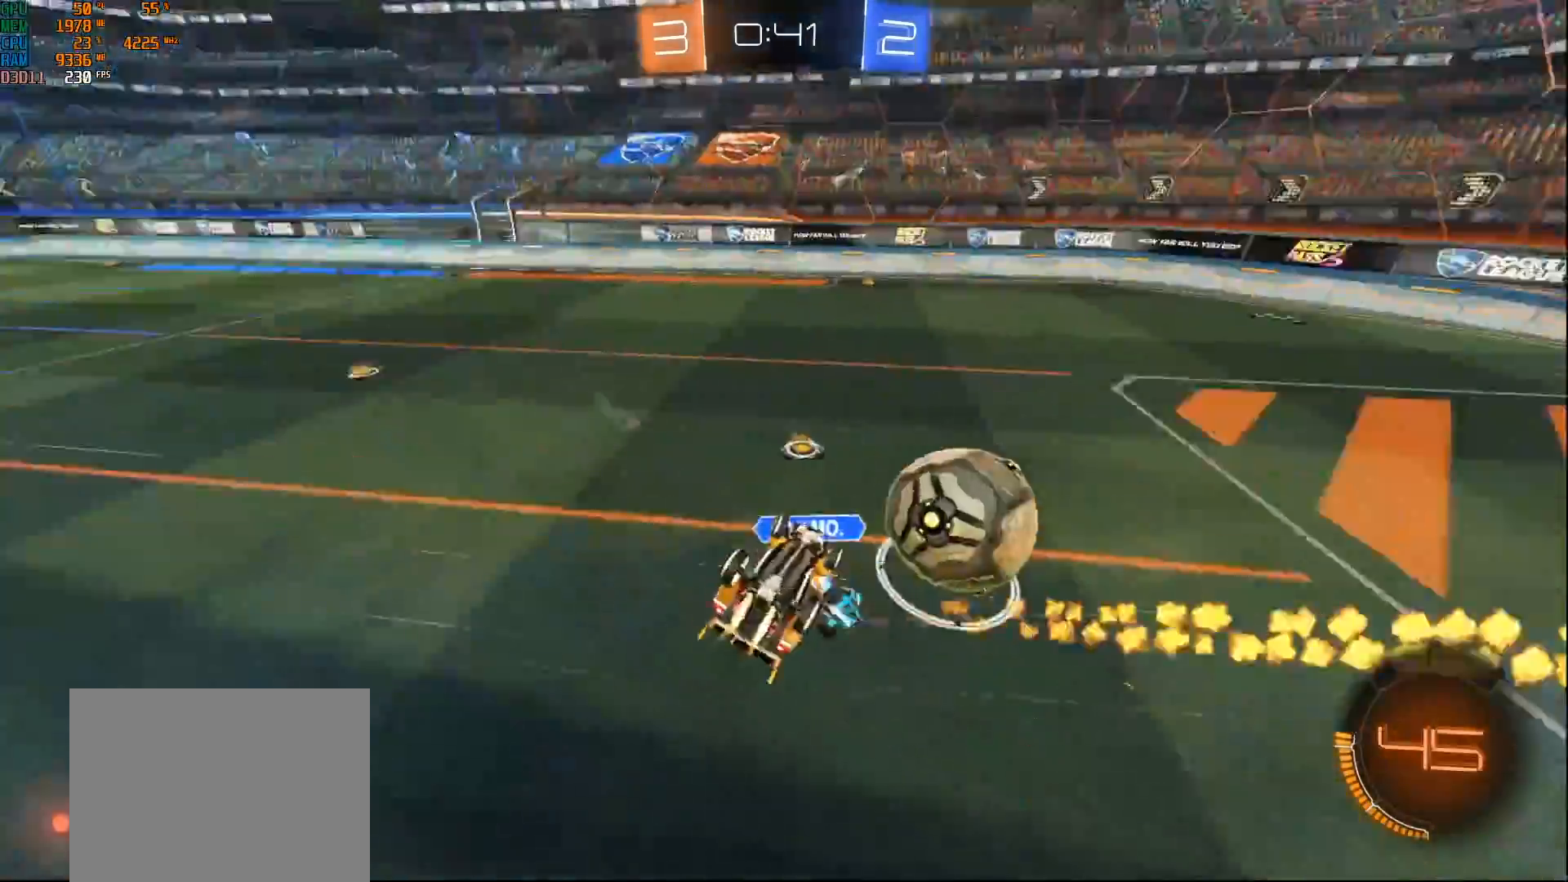
{"buttons": ["R2"], "left_stick": "up-left", "right_stick": "center", "events": [[33, "A", "up"], [217, "B", "up"], [433, "L1", "up"]]}
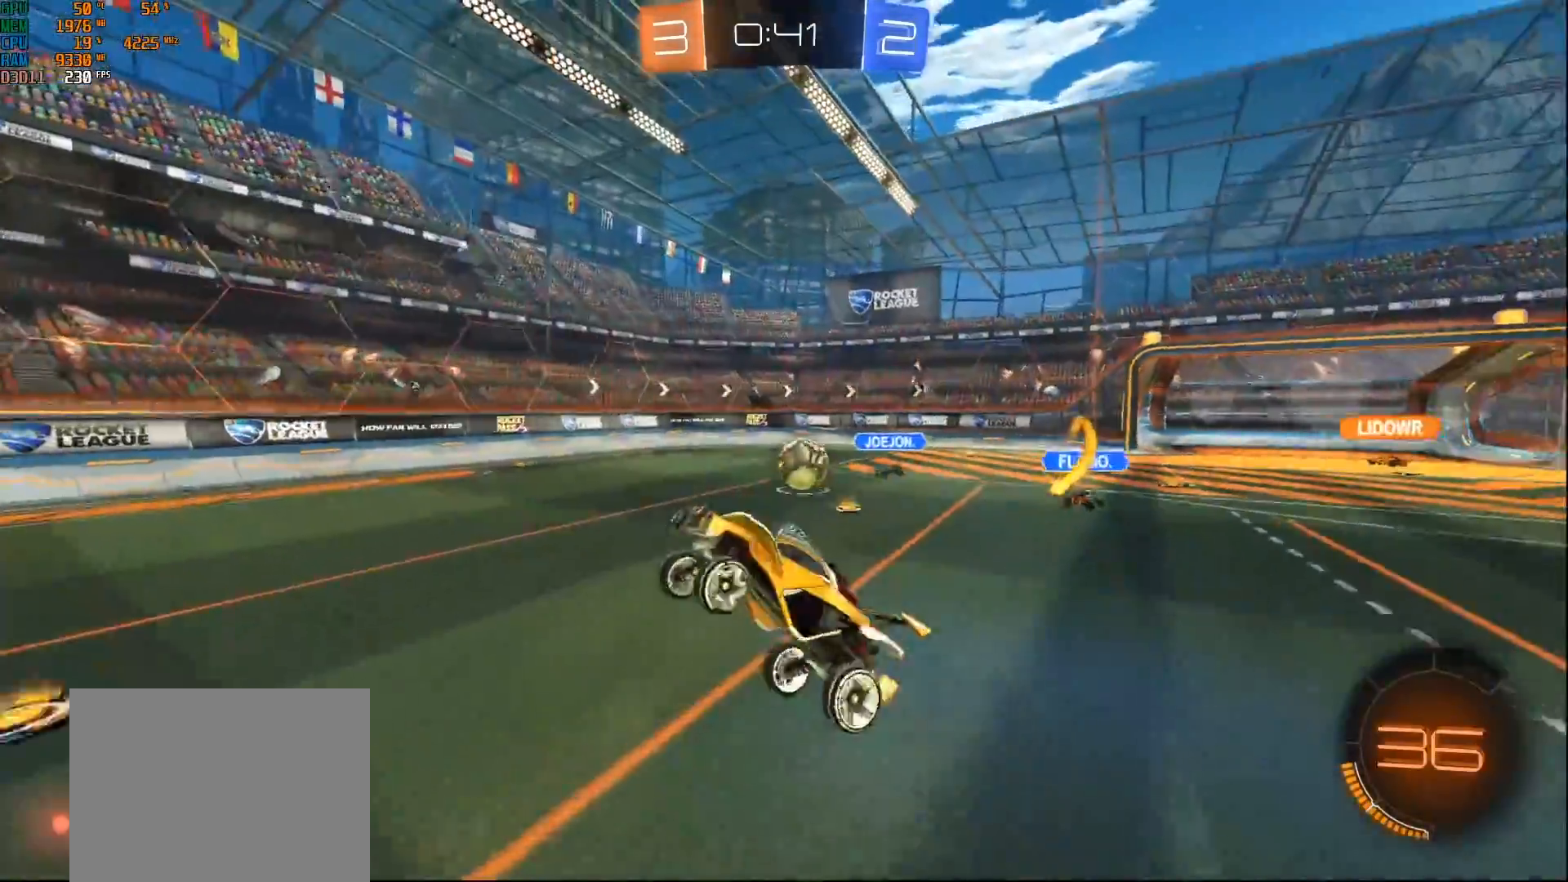
{"buttons": ["R2"], "left_stick": "right", "right_stick": "center", "events": [[133, "left_stick", "up-right"], [167, "L1", "down"], [300, "L1", "up"], [317, "left_stick", "center"], [483, "left_stick", "right"]]}
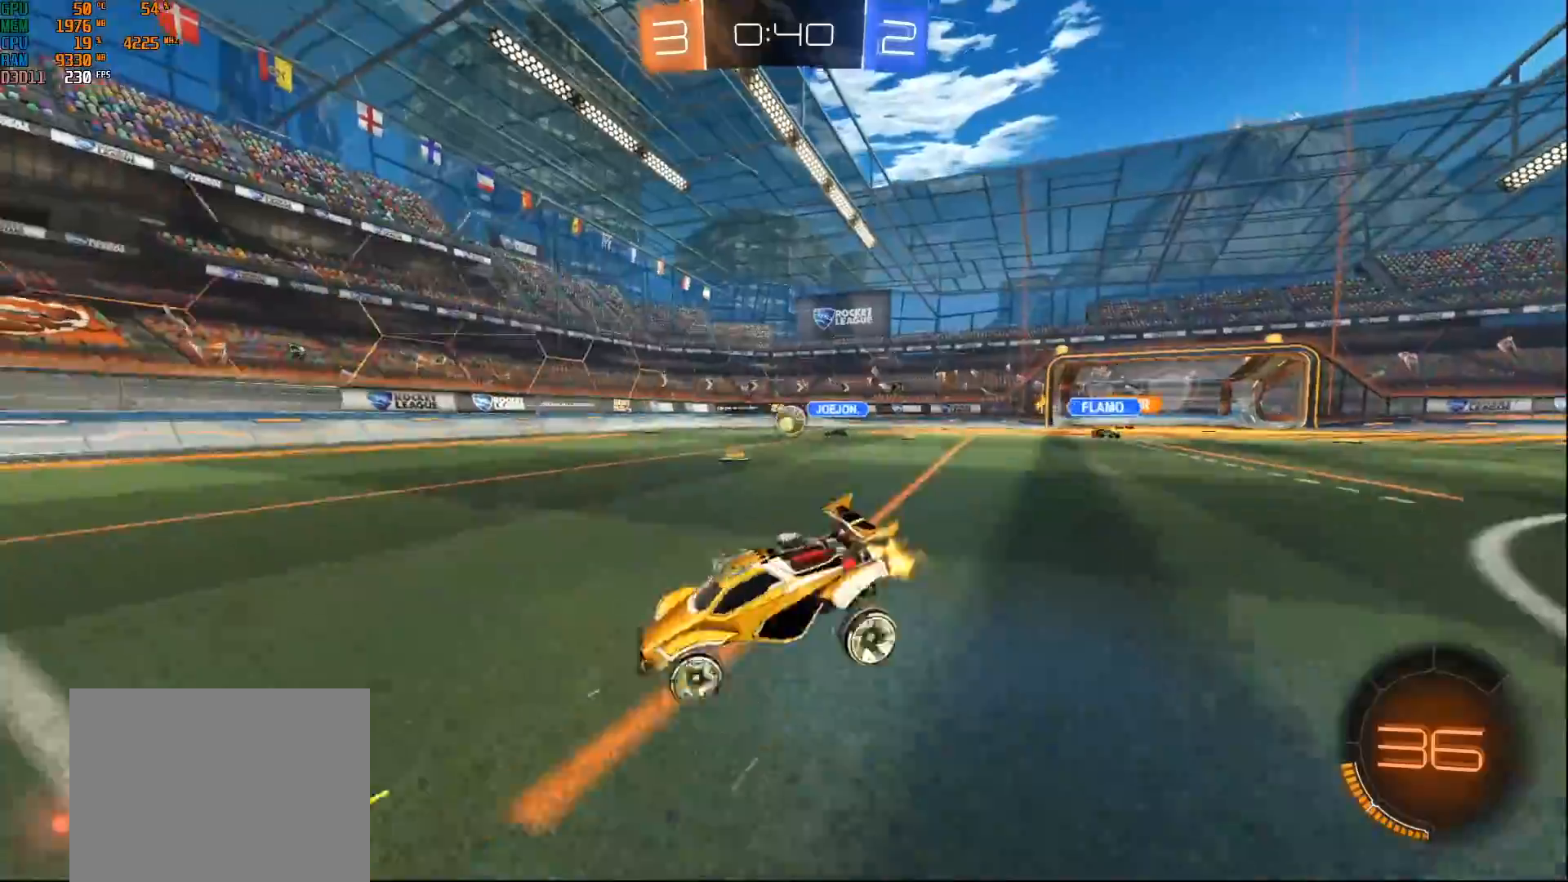
{"buttons": ["R2"], "left_stick": "right", "right_stick": "center", "events": []}
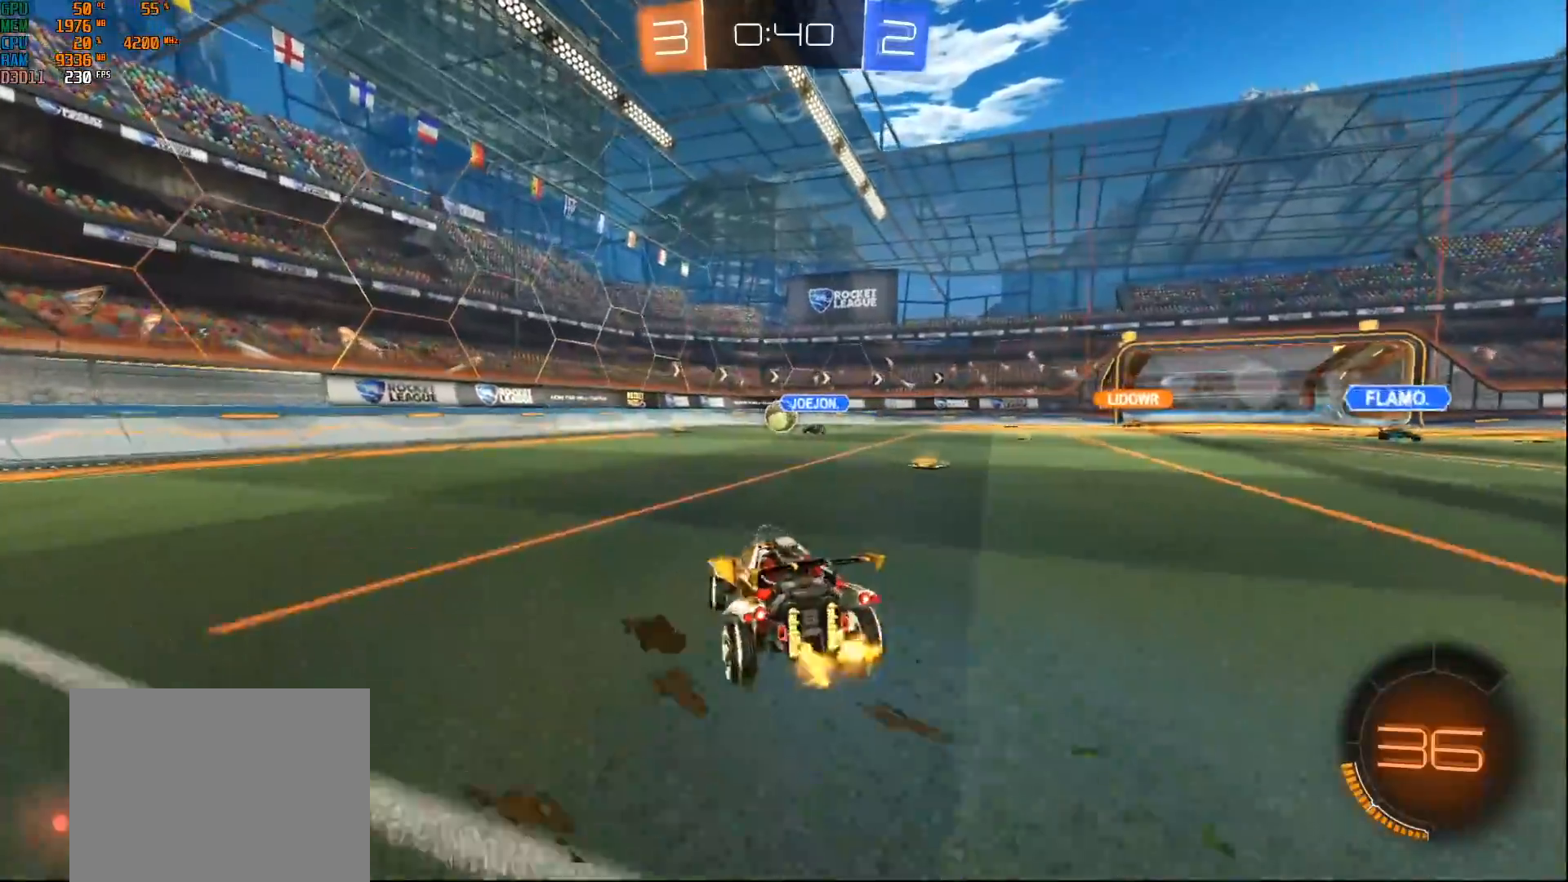
{"buttons": ["L1", "R2"], "left_stick": "up-right", "right_stick": "center", "events": [[317, "left_stick", "left"], [383, "A", "down"], [433, "L1", "down"], [450, "A", "up"], [450, "left_stick", "up-right"]]}
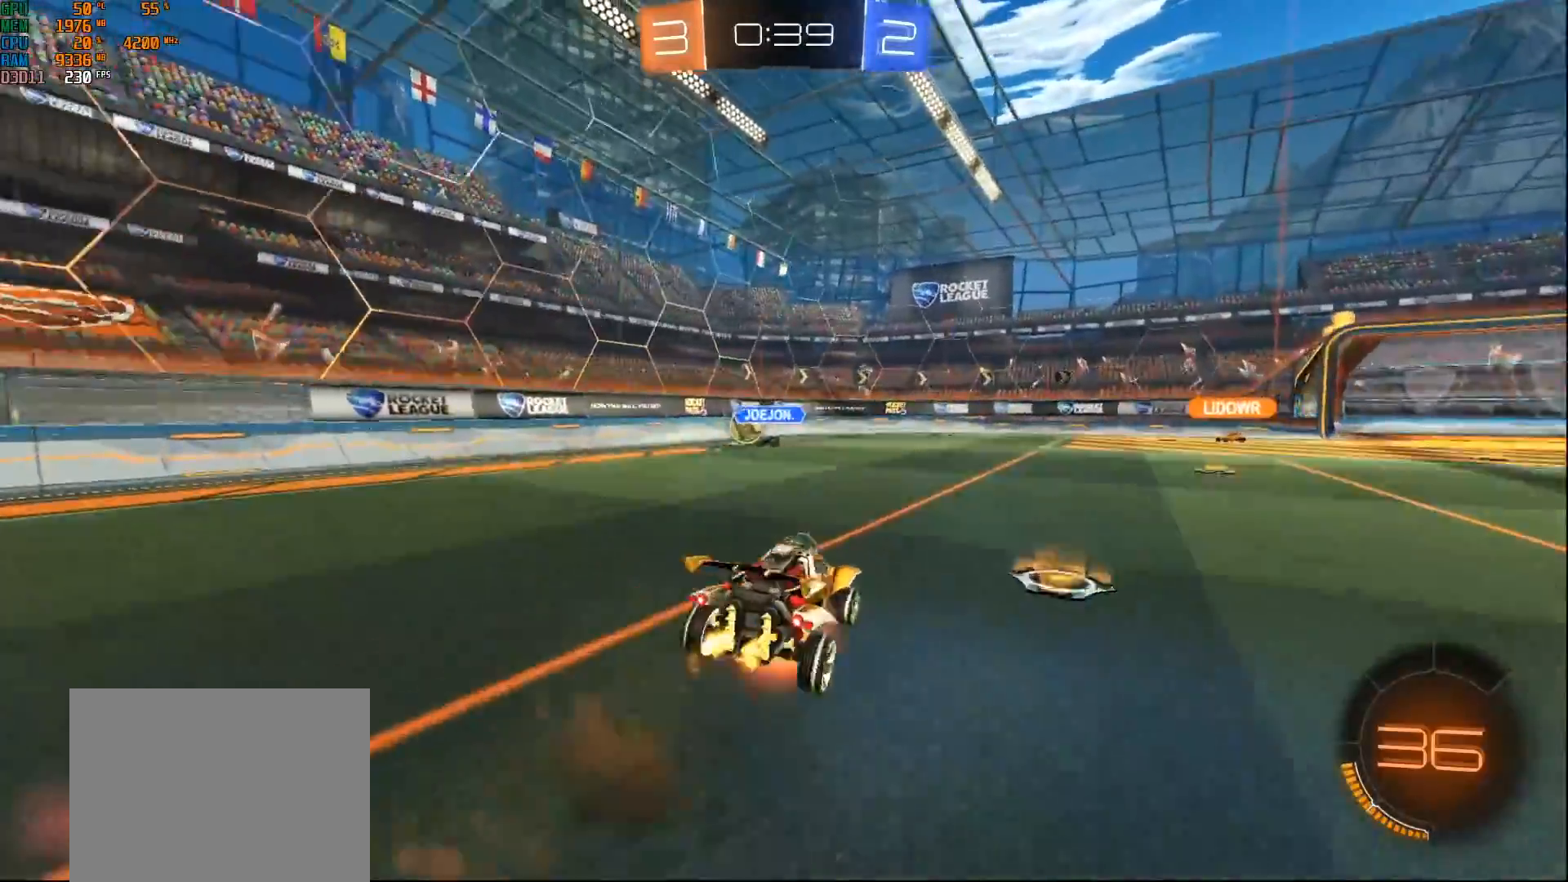
{"buttons": ["L1", "R2"], "left_stick": "right", "right_stick": "center", "events": [[17, "A", "down"], [150, "A", "up"], [167, "left_stick", "right"], [250, "Y", "down"], [350, "Y", "up"]]}
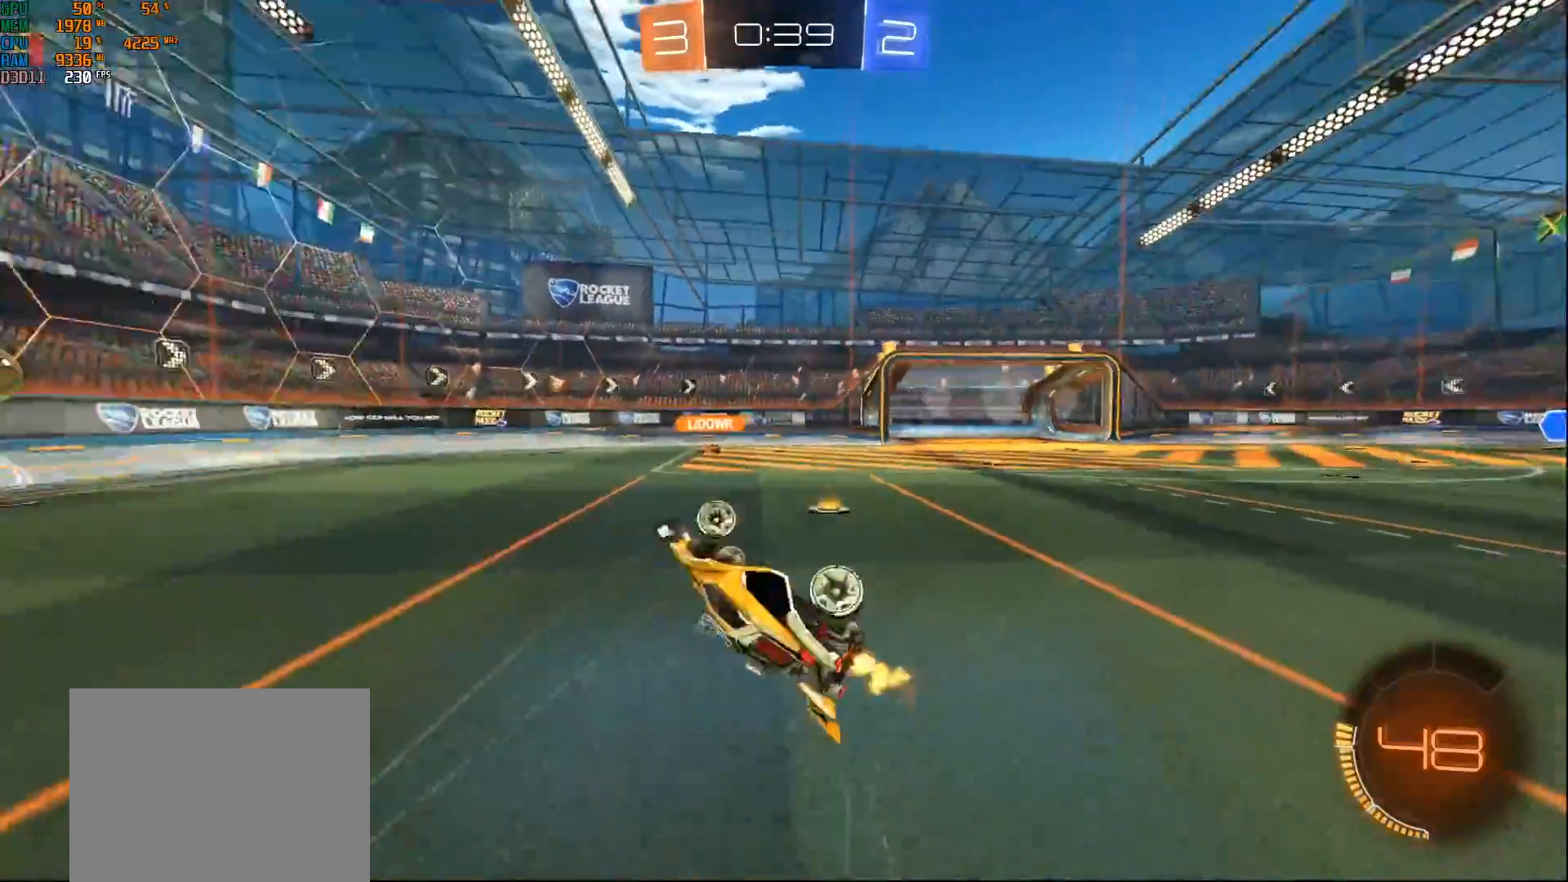
{"buttons": ["R2"], "left_stick": "center", "right_stick": "center", "events": [[67, "L1", "up"], [383, "left_stick", "center"]]}
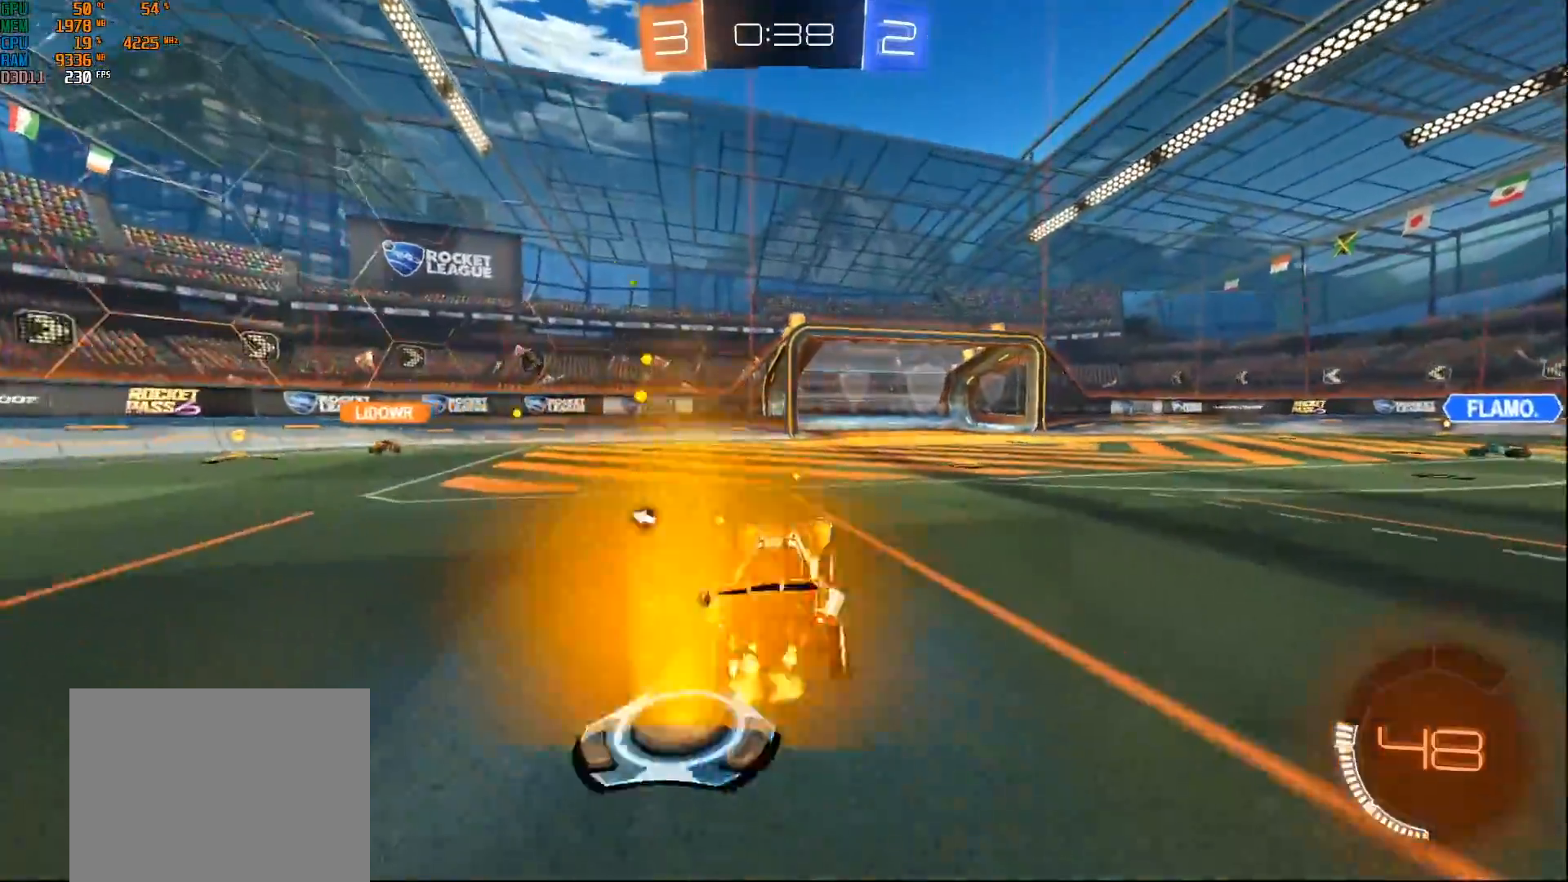
{"buttons": ["B", "R2"], "left_stick": "right", "right_stick": "center", "events": [[17, "left_stick", "right"], [283, "left_stick", "center"], [317, "Y", "down"], [350, "B", "down"], [383, "left_stick", "right"], [417, "Y", "up"]]}
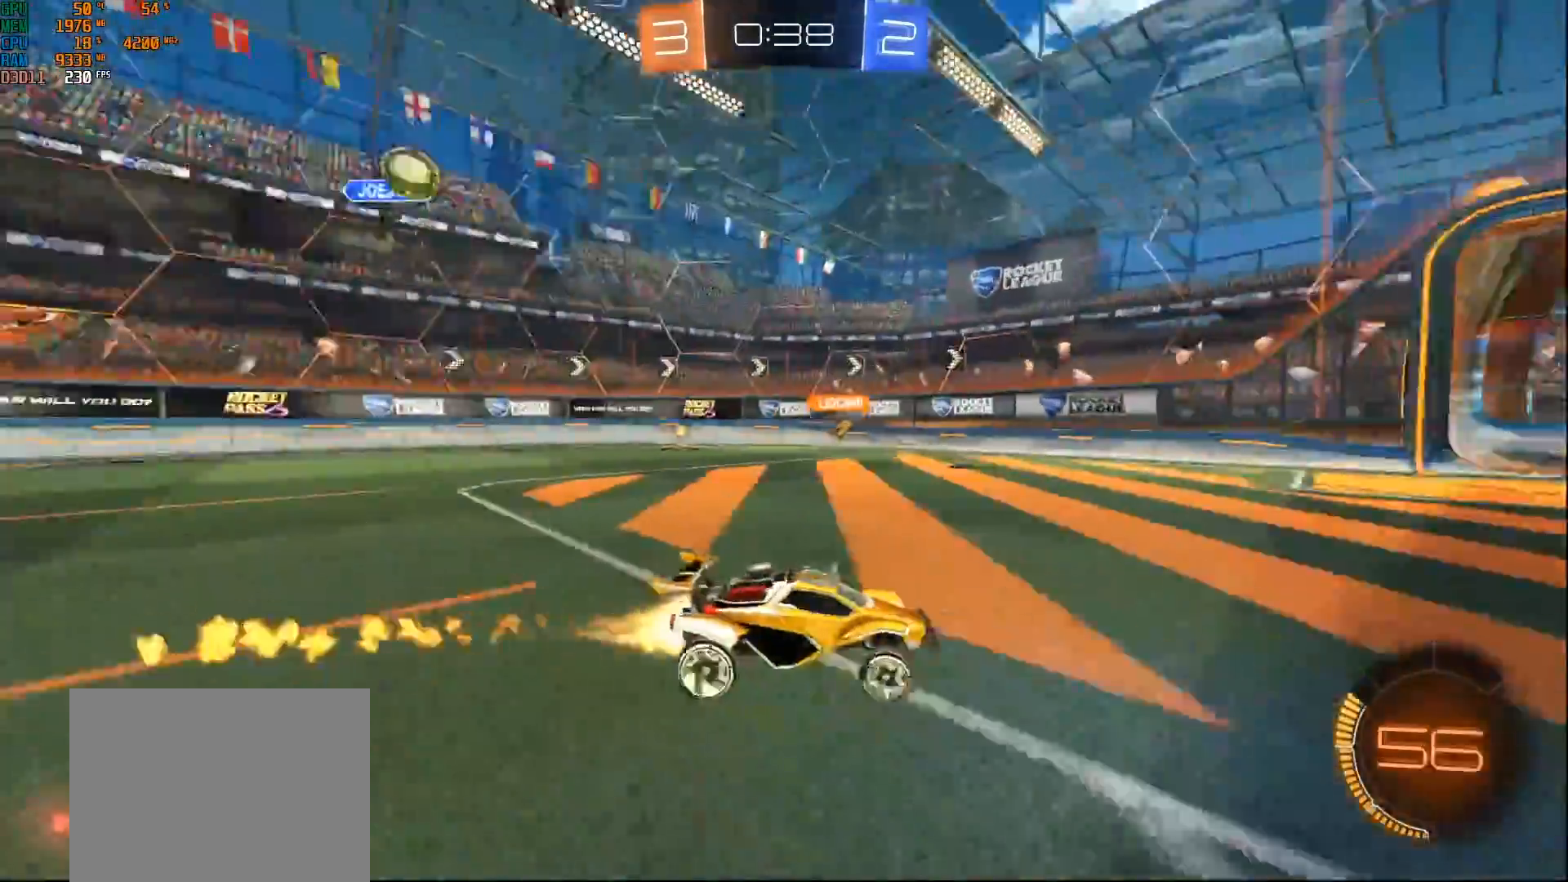
{"buttons": ["B", "R2"], "left_stick": "center", "right_stick": "center", "events": [[67, "left_stick", "center"], [267, "Y", "down"], [367, "Y", "up"]]}
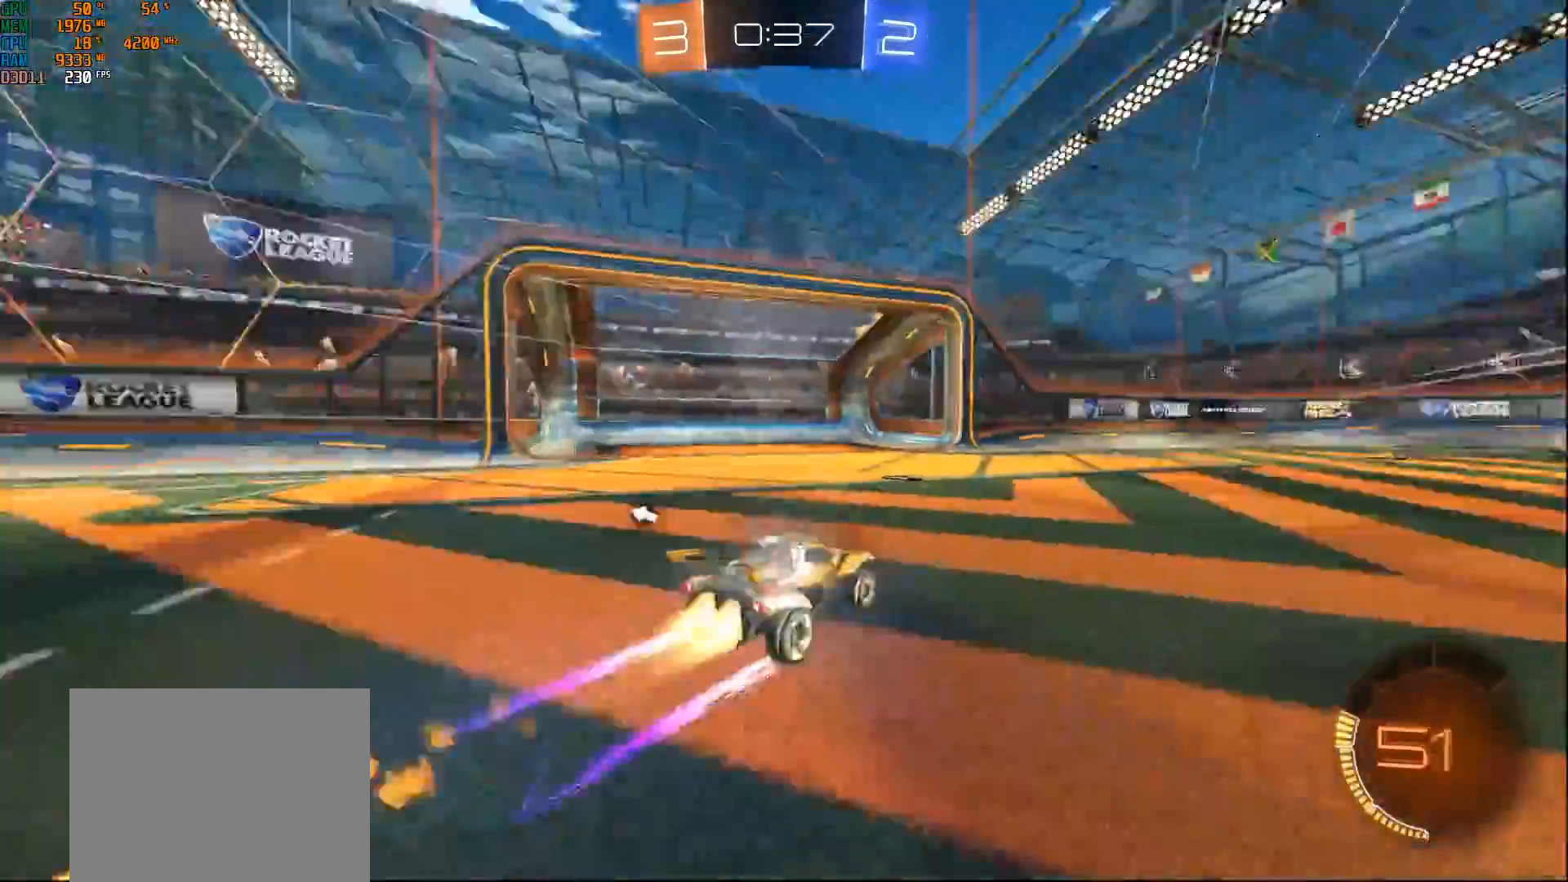
{"buttons": ["X", "R2"], "left_stick": "down-left", "right_stick": "center", "events": [[83, "B", "up"], [83, "left_stick", "right"], [233, "left_stick", "center"], [317, "Y", "down"], [317, "left_stick", "left"], [400, "Y", "up"], [450, "left_stick", "down-left"], [467, "X", "down"]]}
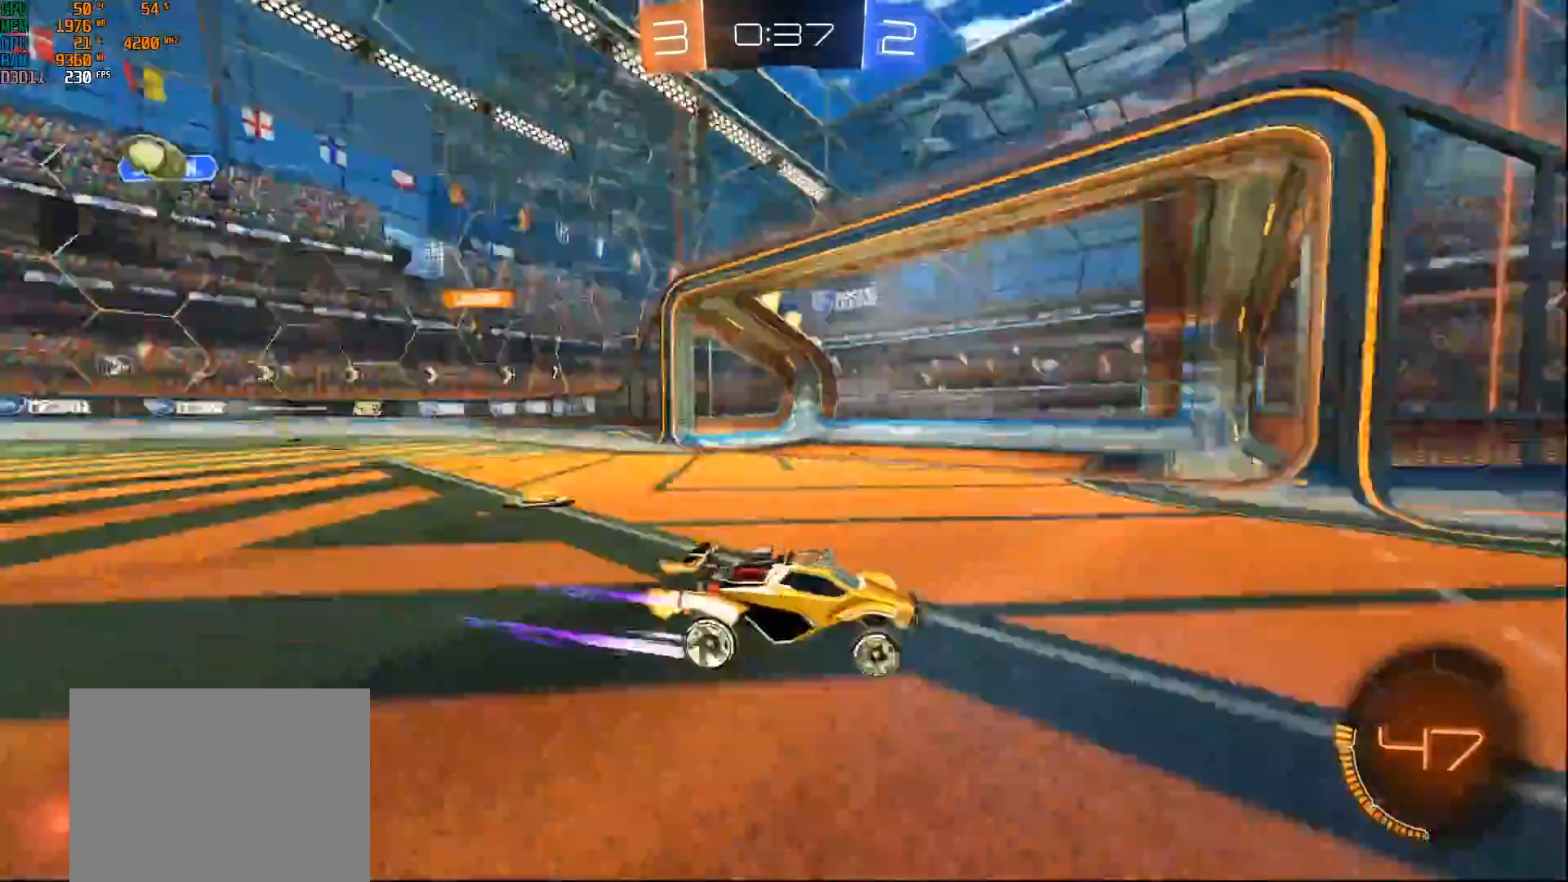
{"buttons": ["R2"], "left_stick": "down-left", "right_stick": "center", "events": [[133, "X", "up"]]}
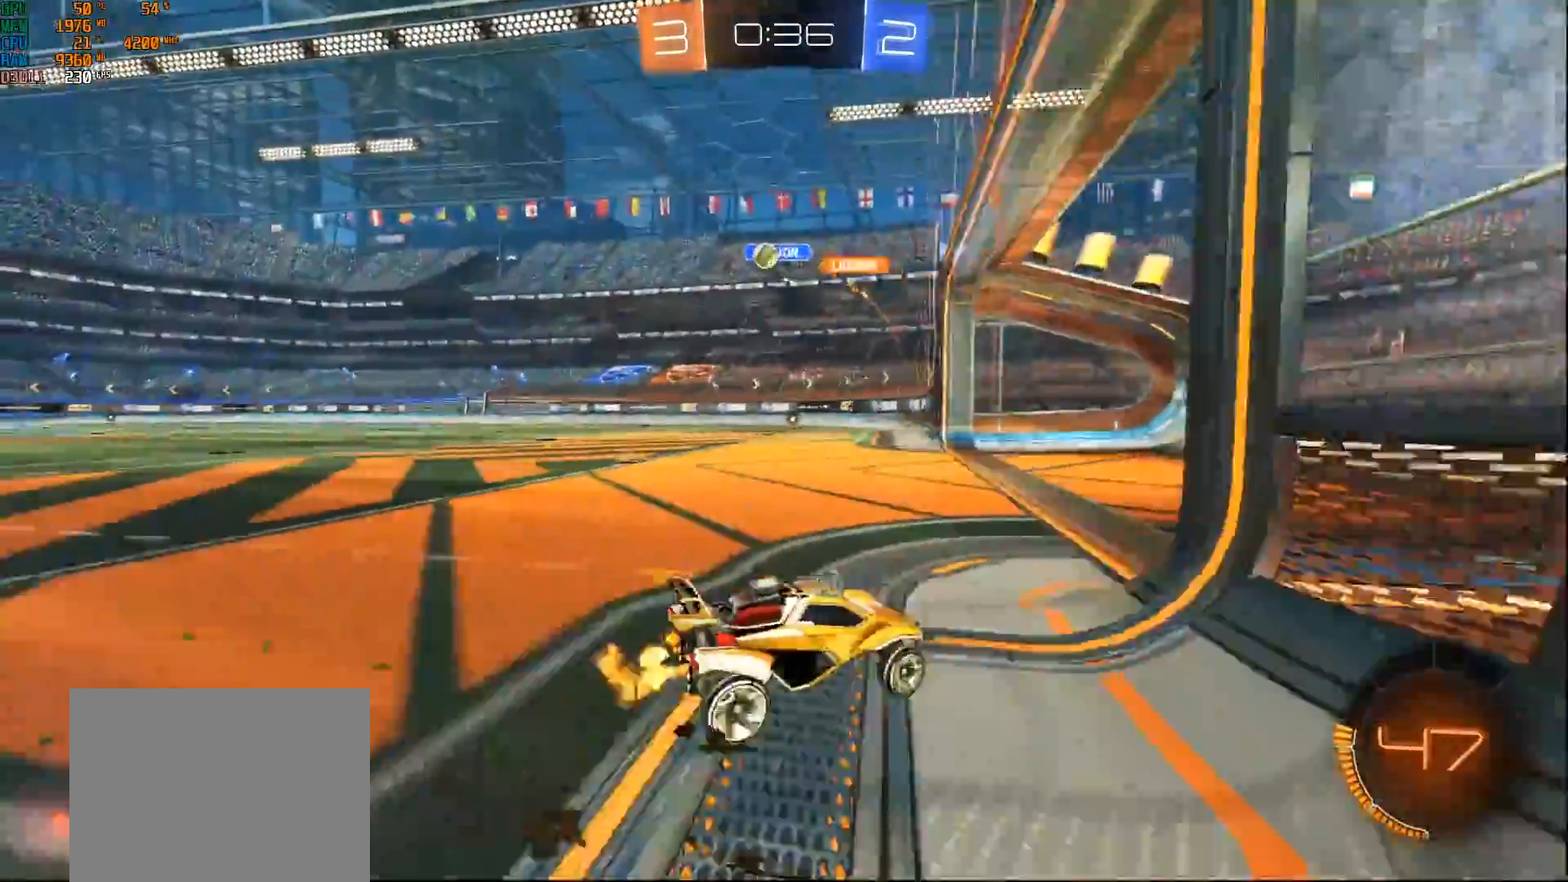
{"buttons": ["L1"], "left_stick": "down-right", "right_stick": "center", "events": [[133, "R2", "up"], [467, "L1", "down"], [467, "left_stick", "down-right"]]}
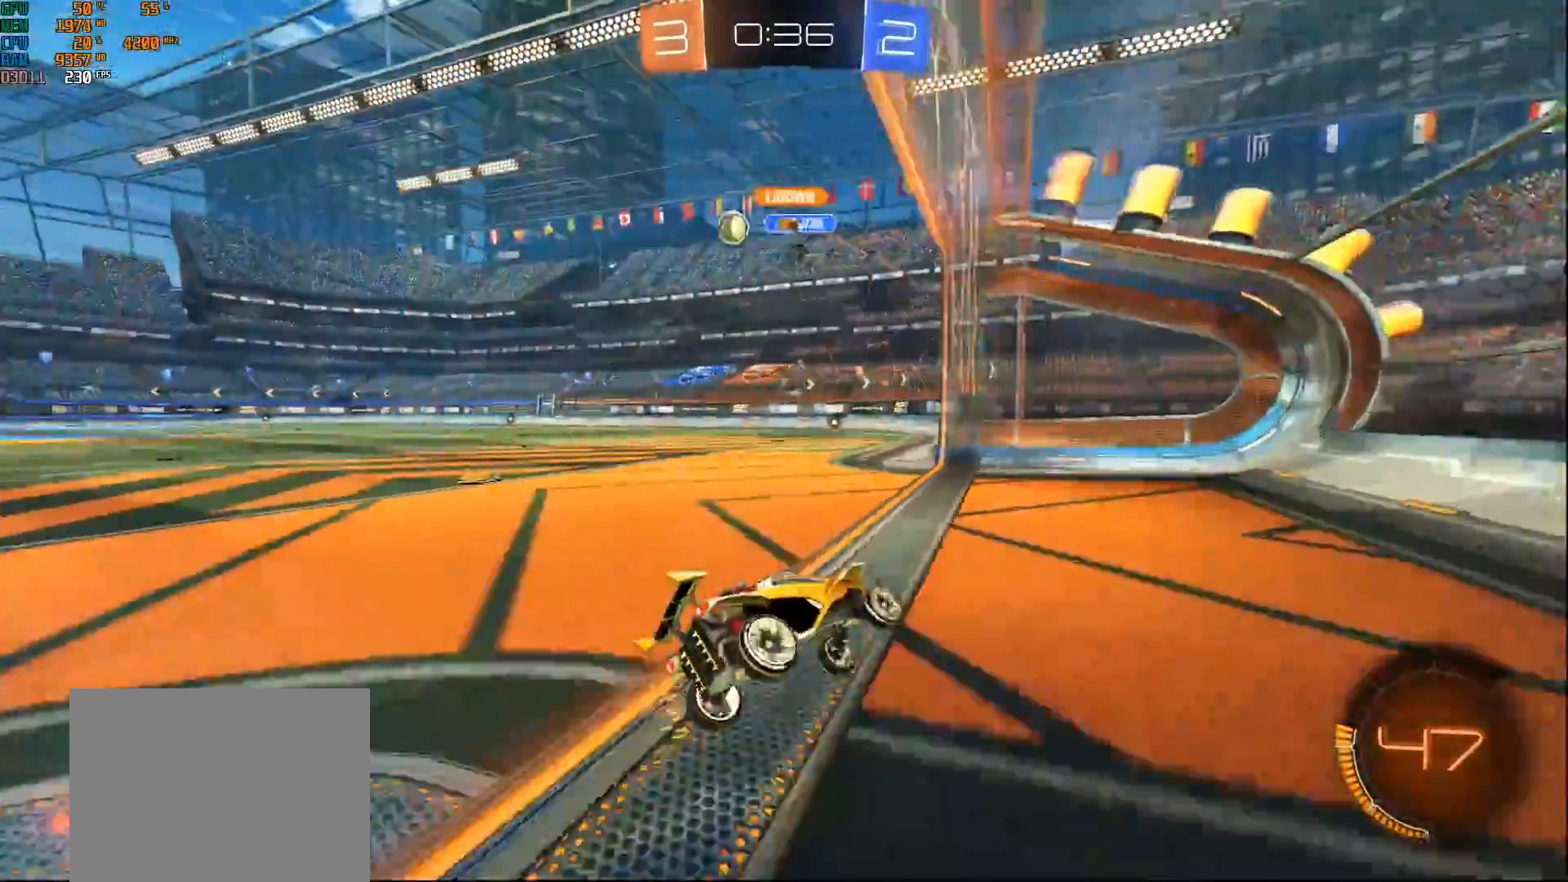
{"buttons": ["R2"], "left_stick": "left", "right_stick": "center", "events": [[83, "R2", "down"], [117, "L1", "up"], [117, "left_stick", "left"], [433, "X", "down"], [500, "X", "up"]]}
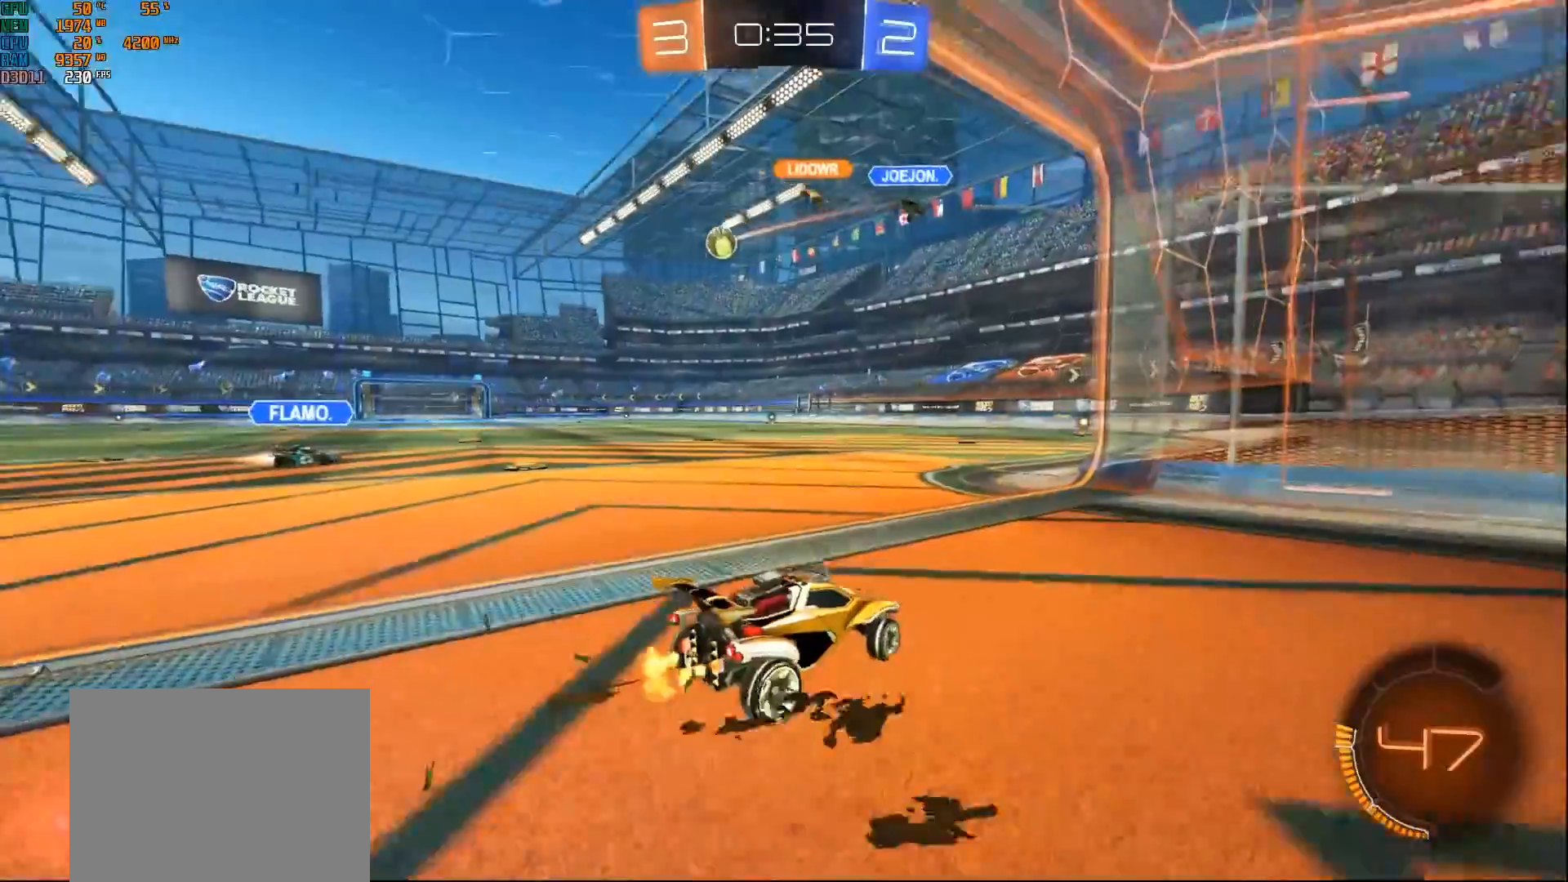
{"buttons": ["B", "R2"], "left_stick": "left", "right_stick": "center", "events": [[183, "B", "down"]]}
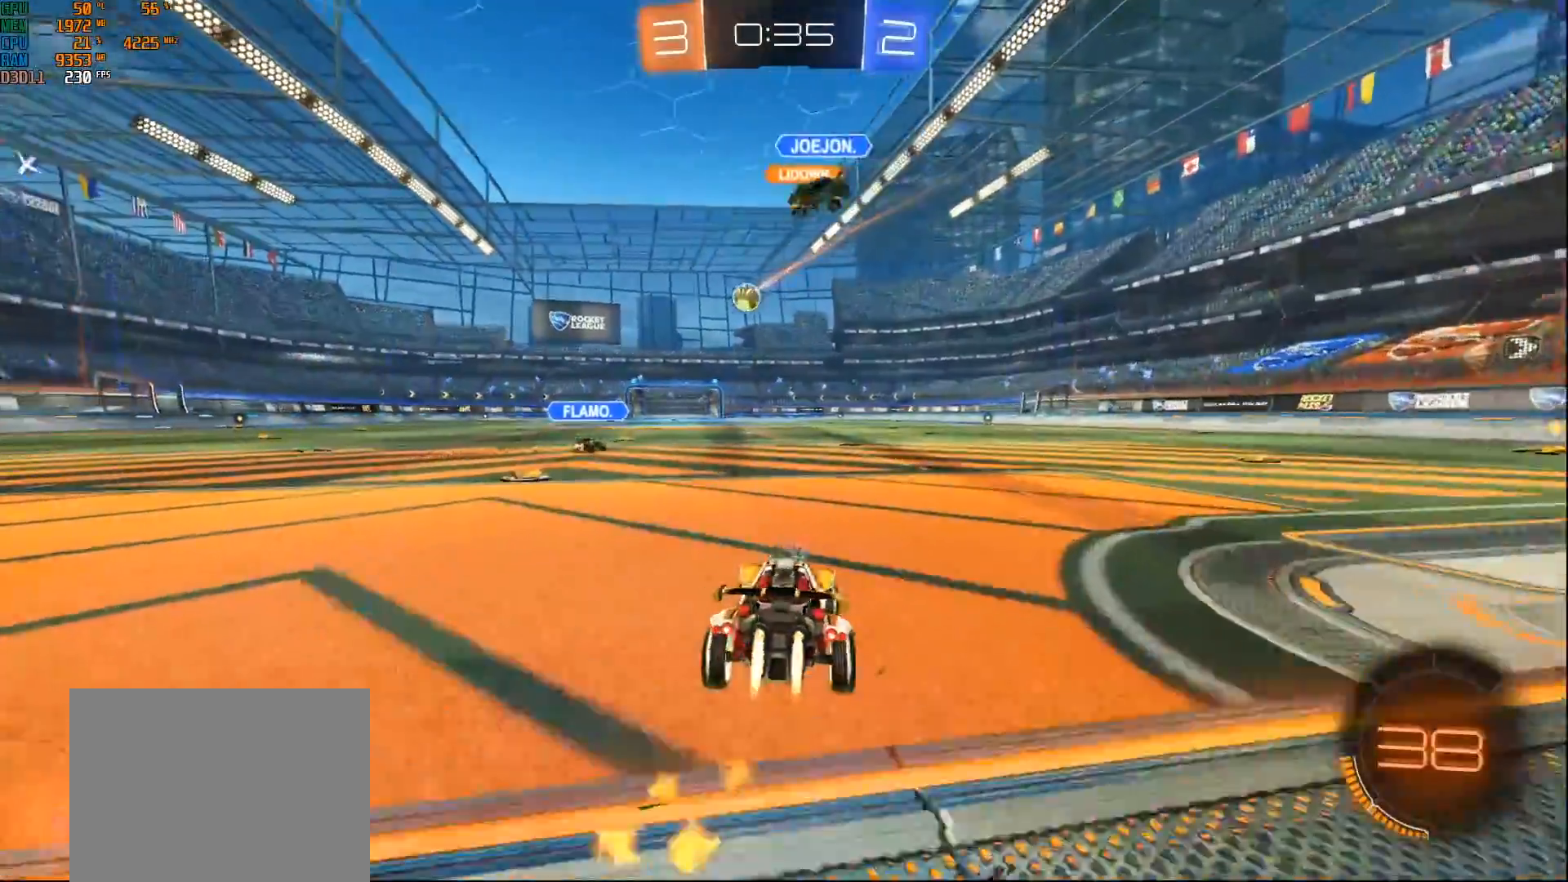
{"buttons": ["A", "B", "L1", "R2"], "left_stick": "left", "right_stick": "center", "events": [[317, "A", "down"], [367, "A", "up"], [367, "L1", "down"], [433, "A", "down"]]}
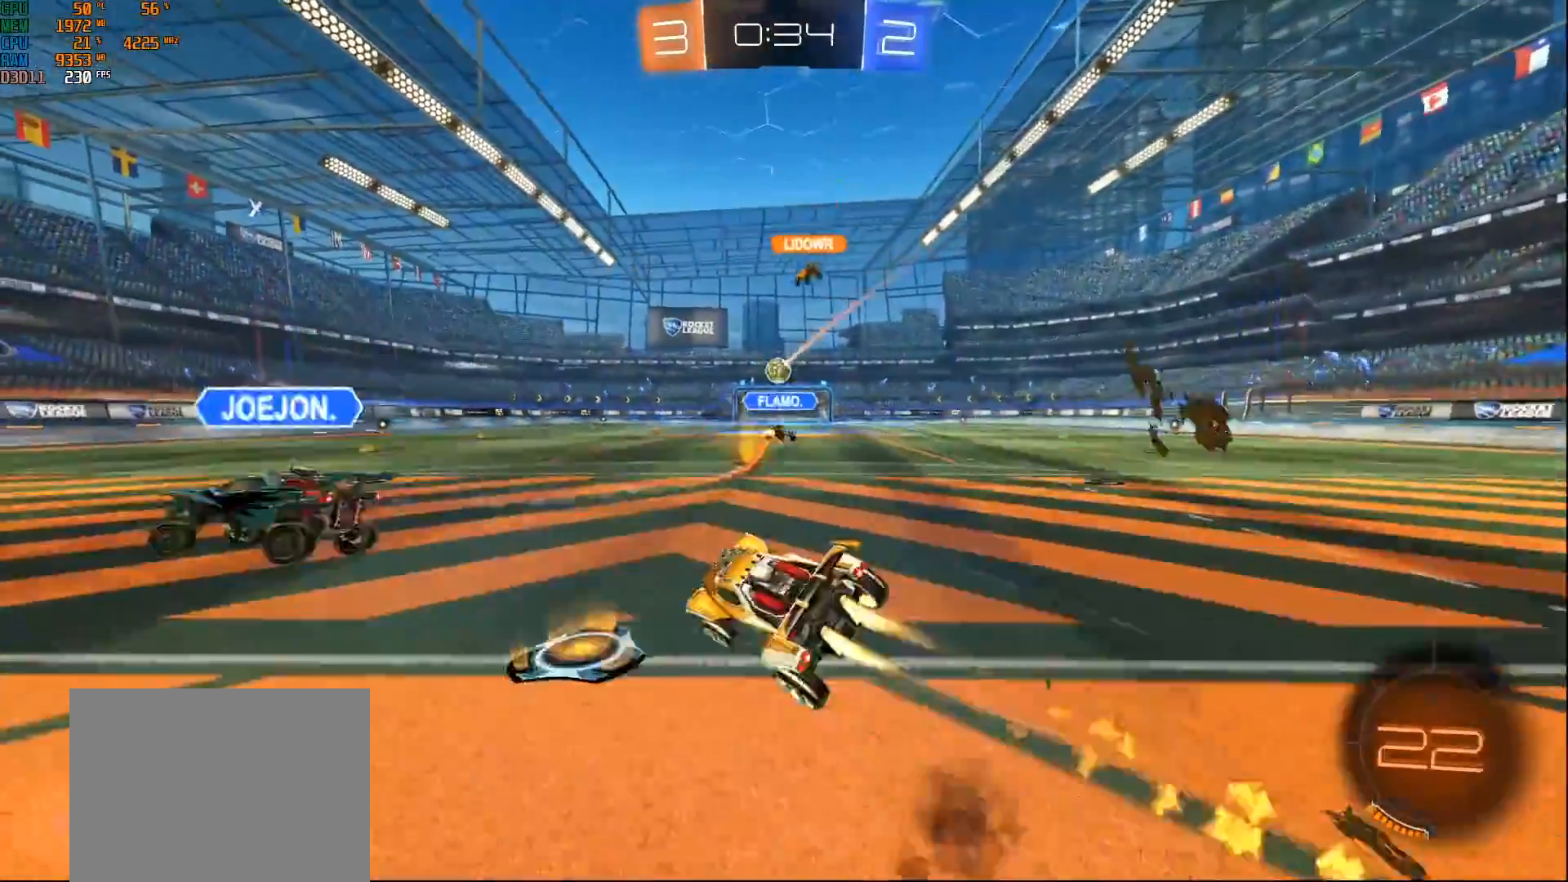
{"buttons": ["L1", "R2"], "left_stick": "left", "right_stick": "center", "events": [[33, "A", "up"], [400, "B", "up"]]}
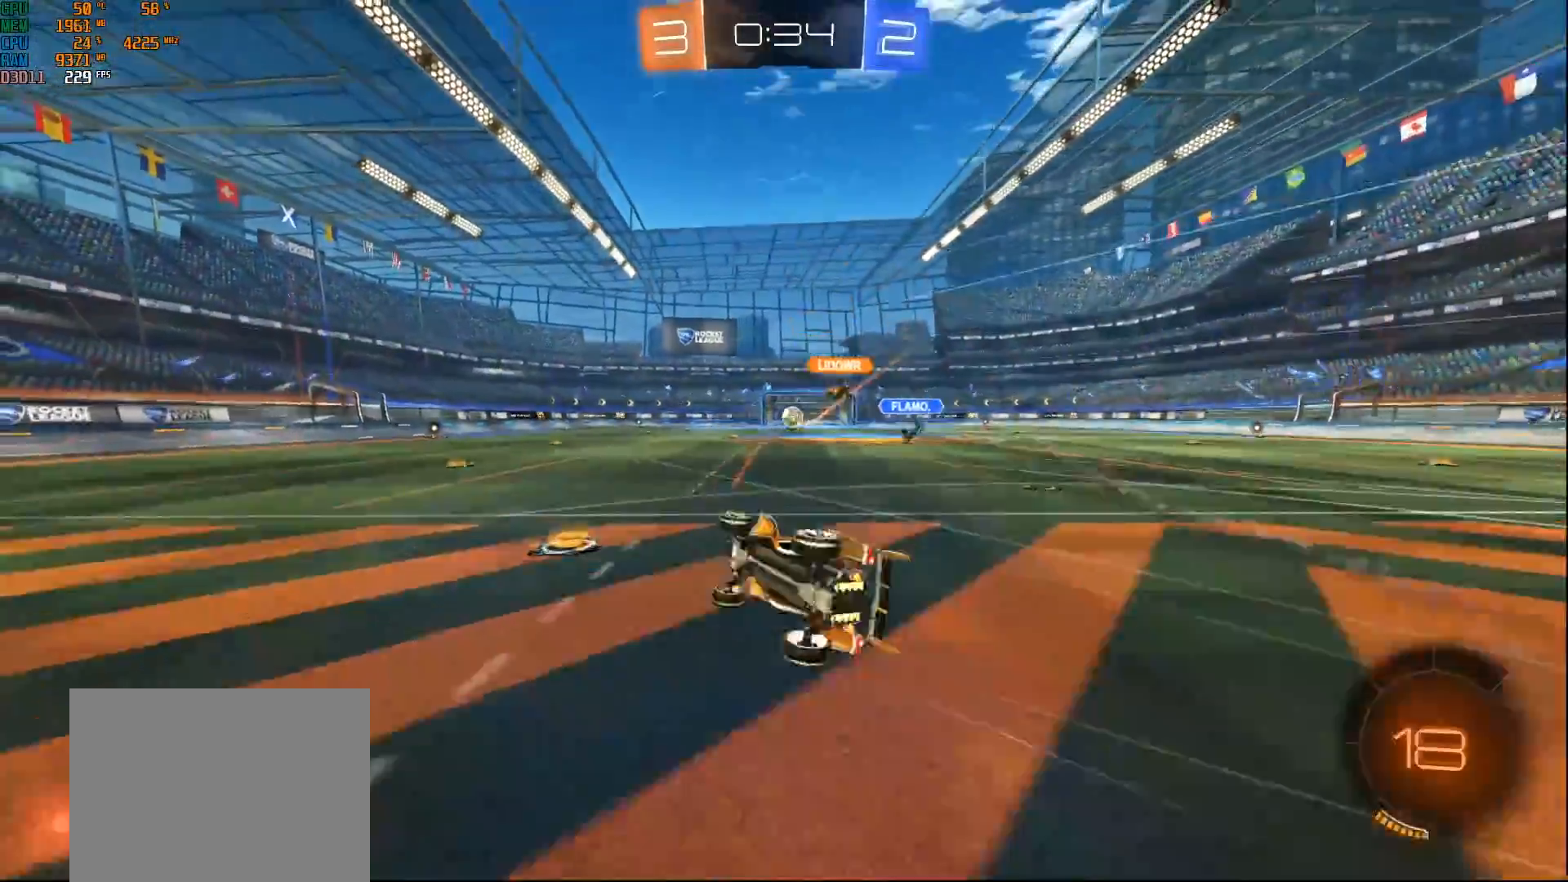
{"buttons": ["R2"], "left_stick": "right", "right_stick": "center", "events": [[50, "L1", "up"], [67, "left_stick", "center"], [450, "left_stick", "right"]]}
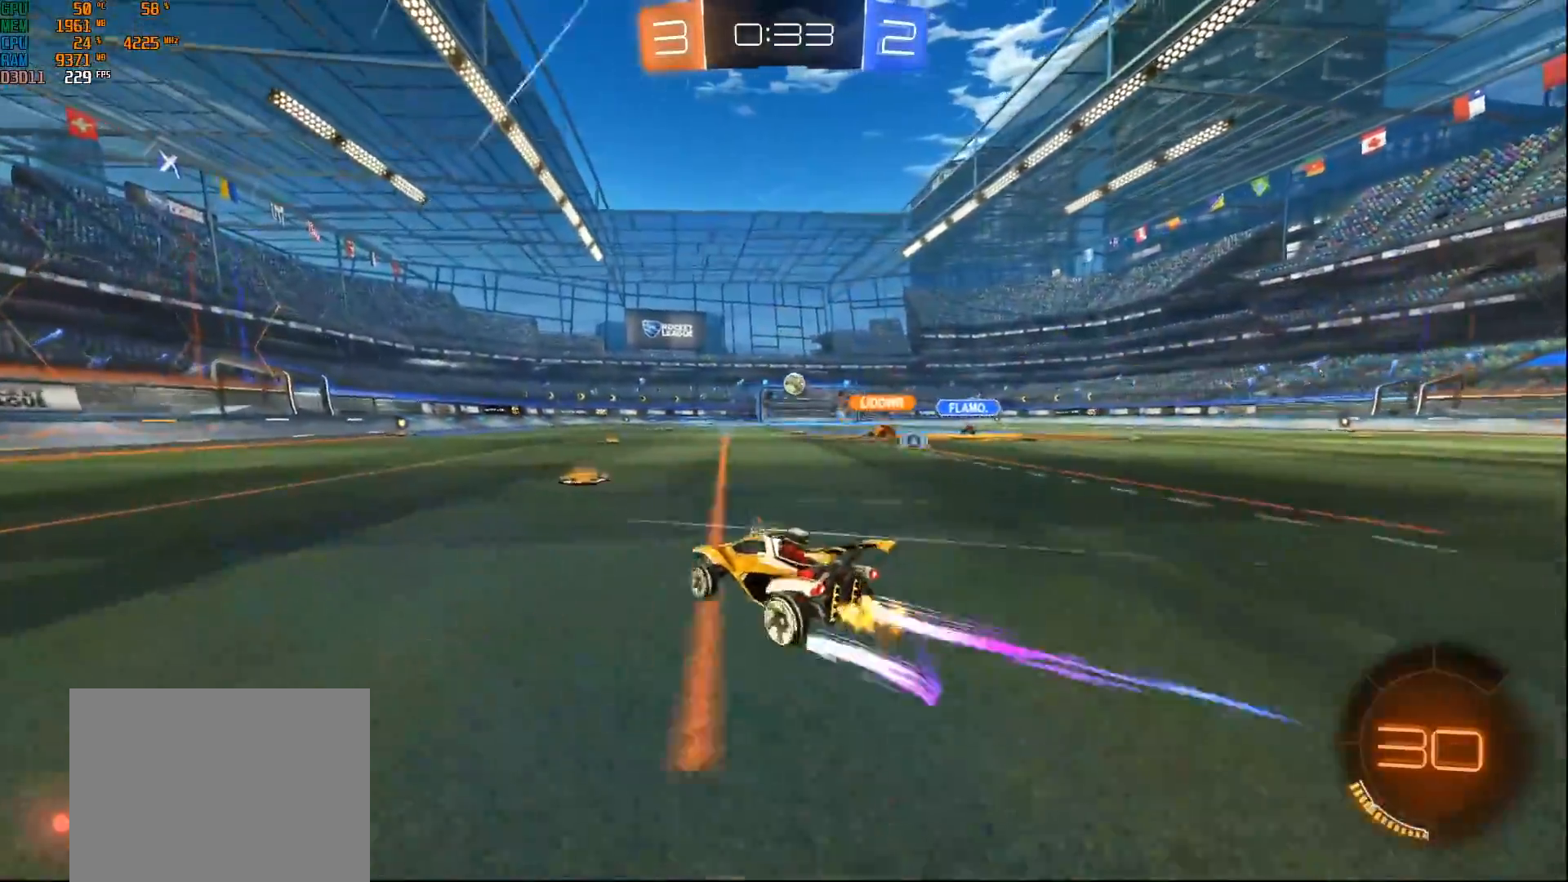
{"buttons": ["R2"], "left_stick": "right", "right_stick": "center", "events": [[133, "left_stick", "center"], [283, "left_stick", "down-left"], [450, "left_stick", "right"]]}
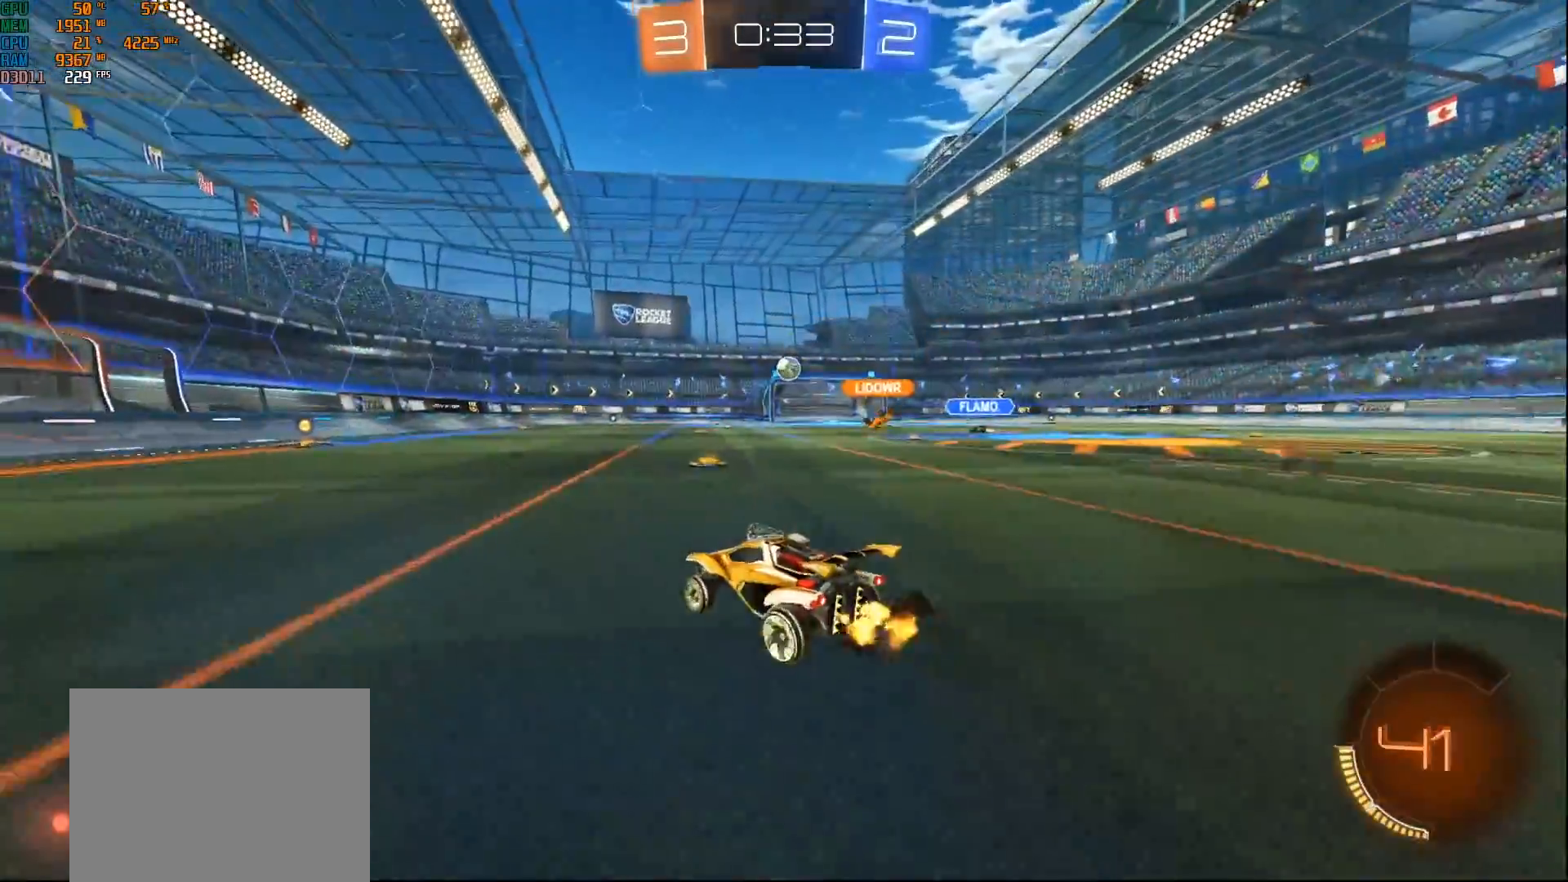
{"buttons": ["R2"], "left_stick": "right", "right_stick": "center", "events": [[150, "X", "down"], [233, "X", "up"]]}
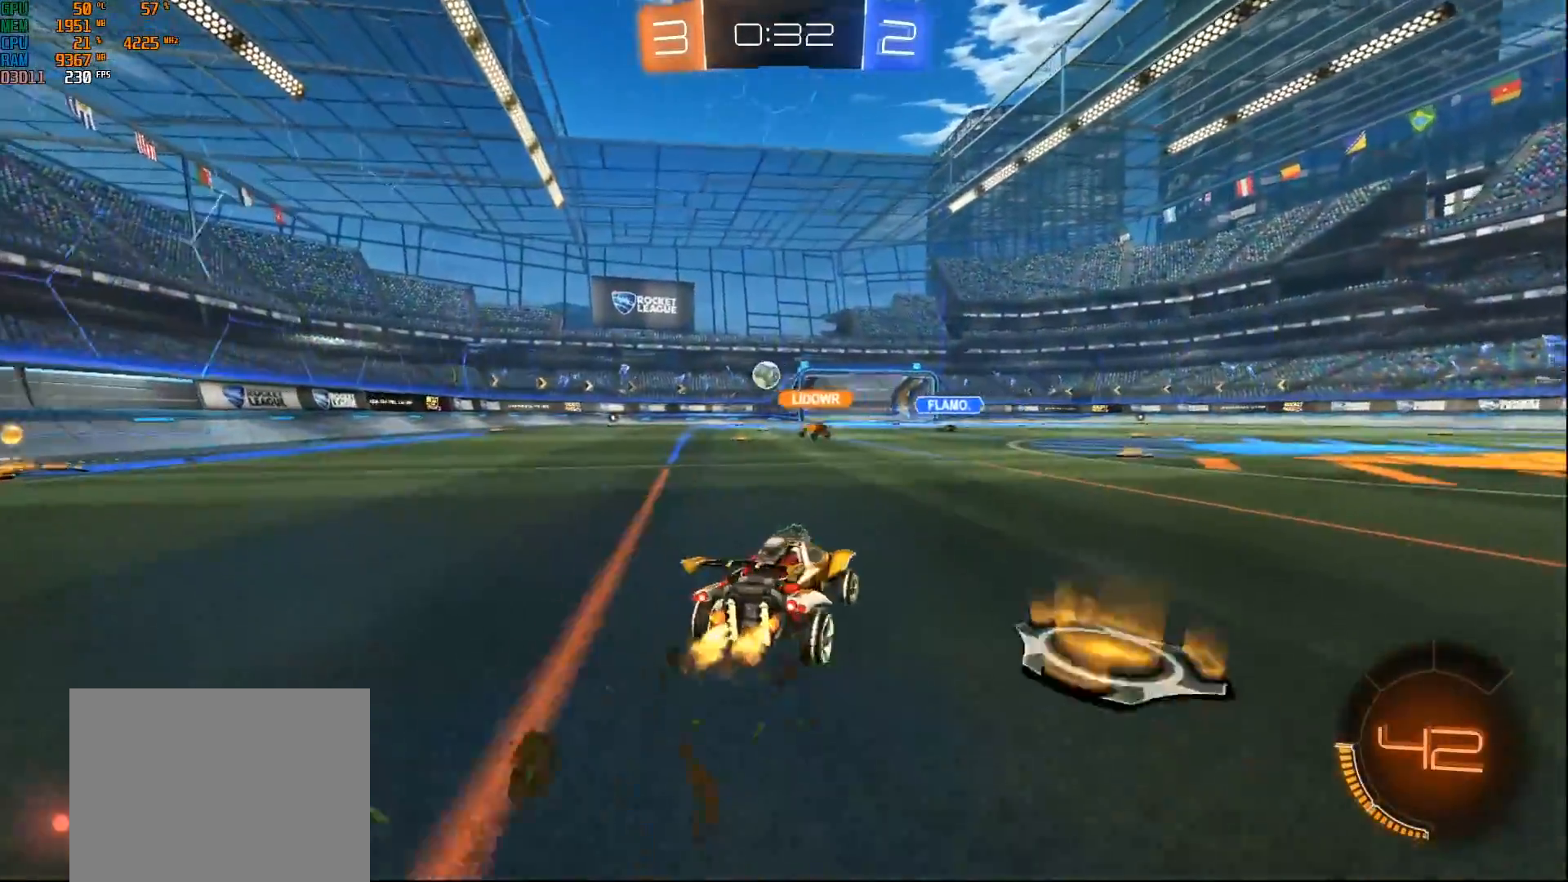
{"buttons": ["R2"], "left_stick": "center", "right_stick": "center", "events": [[217, "left_stick", "center"], [383, "left_stick", "right"], [500, "left_stick", "center"]]}
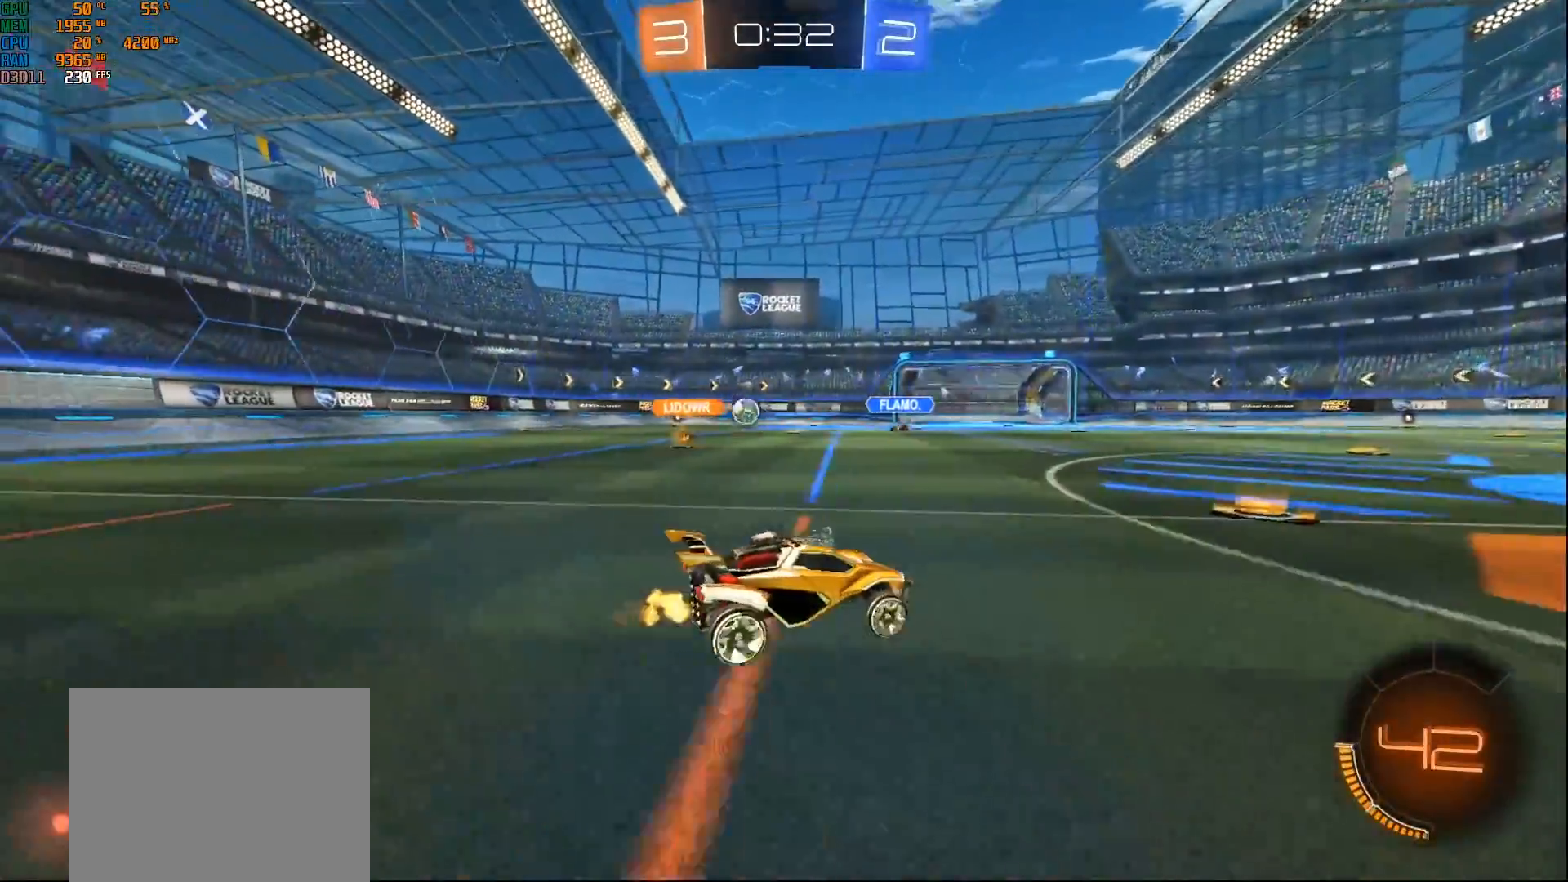
{"buttons": ["R2"], "left_stick": "left", "right_stick": "center", "events": [[33, "left_stick", "left"], [100, "X", "down"], [200, "X", "up"]]}
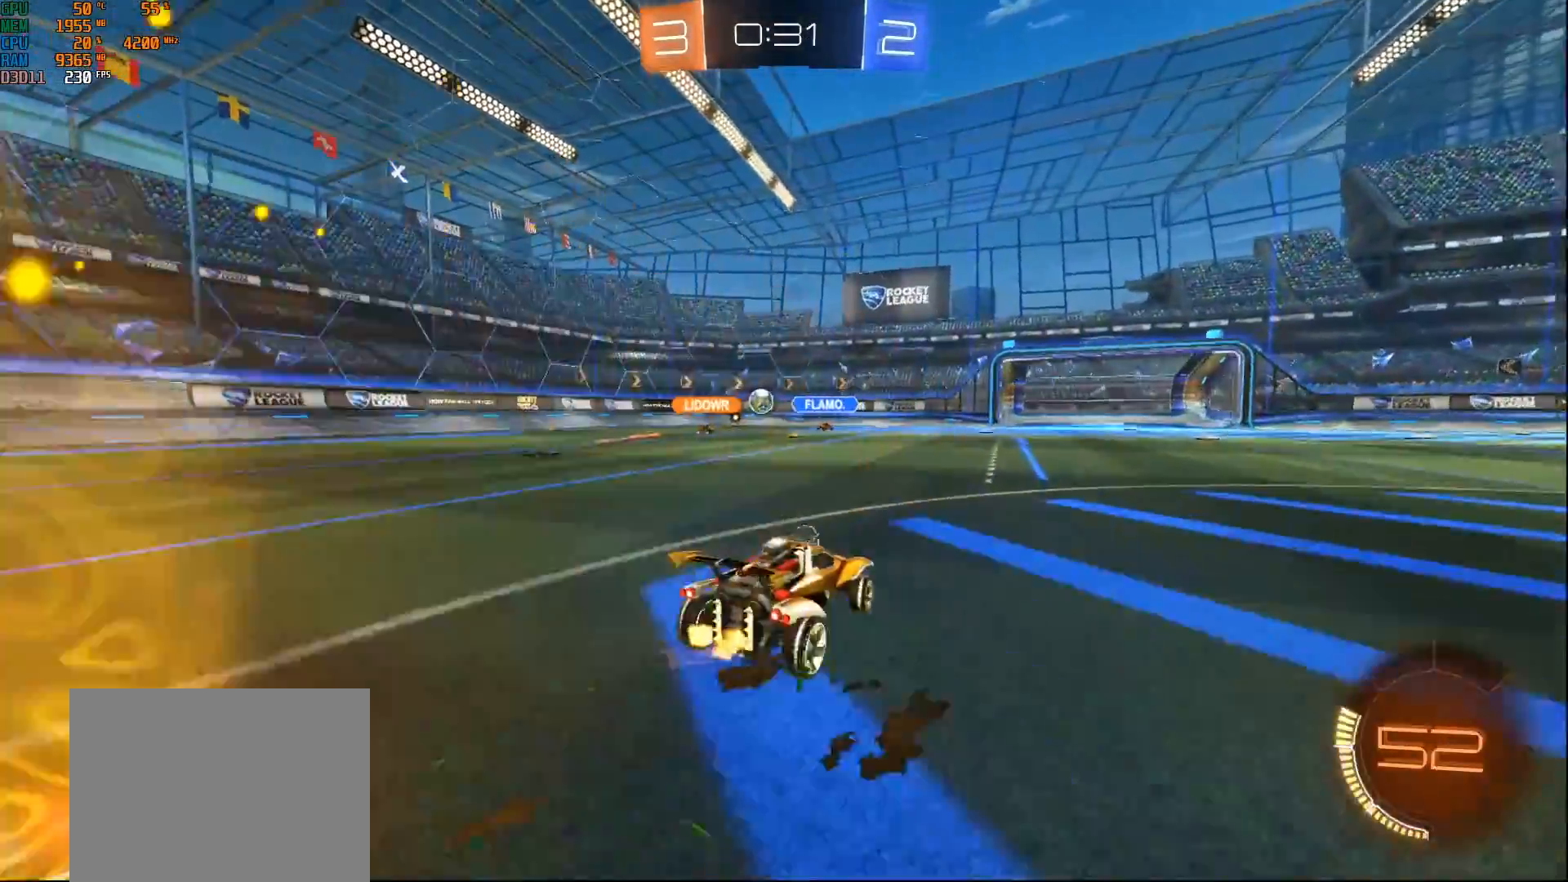
{"buttons": ["R2"], "left_stick": "center", "right_stick": "center", "events": [[317, "left_stick", "center"]]}
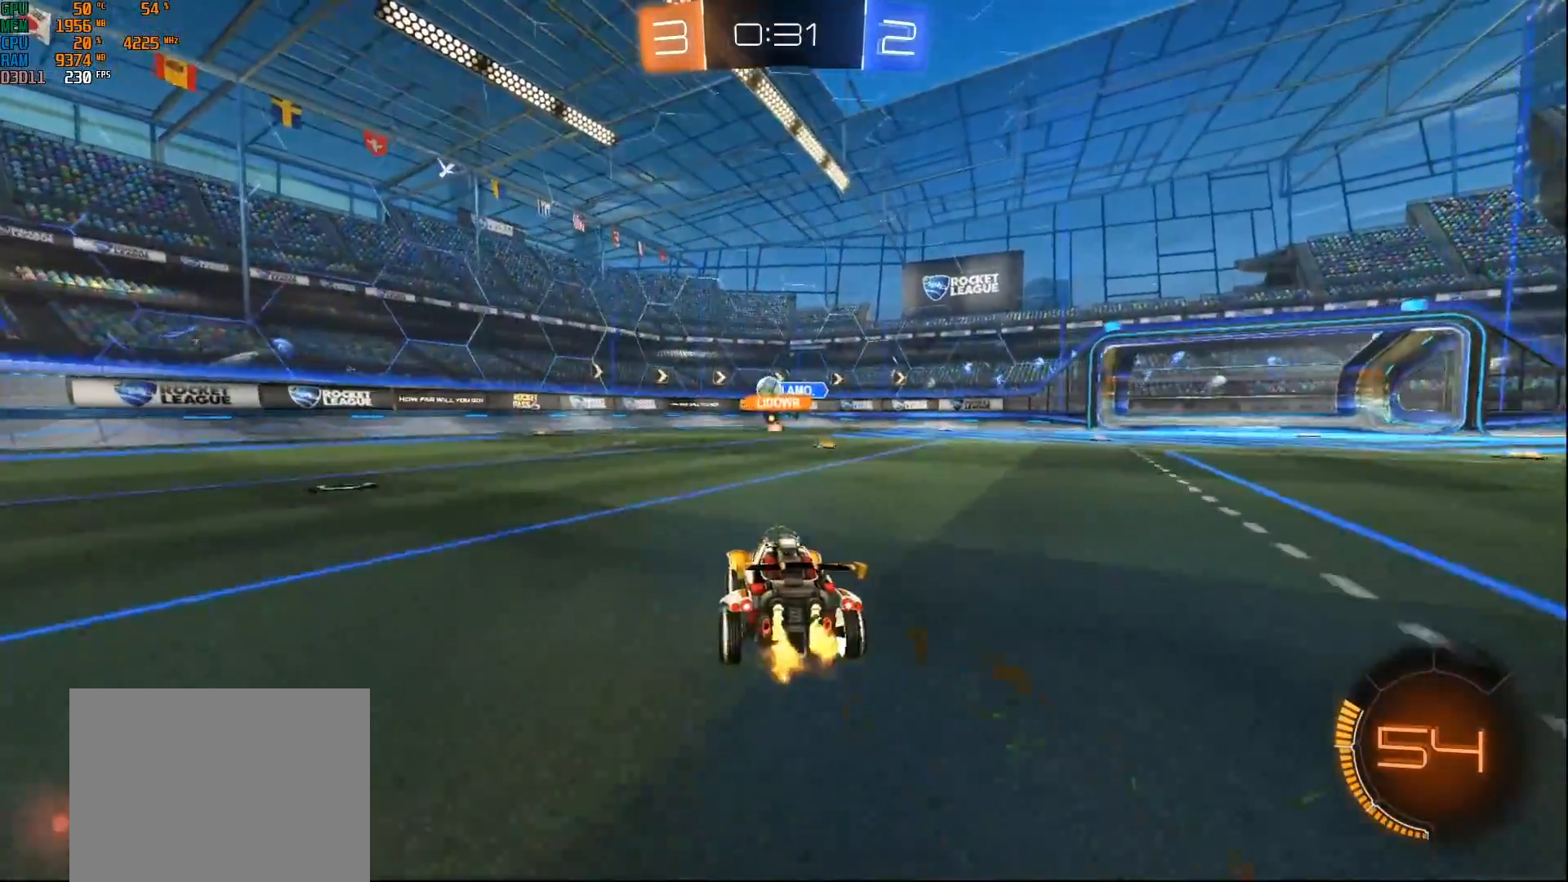
{"buttons": ["R2"], "left_stick": "center", "right_stick": "center", "events": [[83, "R2", "up"], [133, "left_stick", "left"], [167, "R2", "down"], [483, "left_stick", "center"]]}